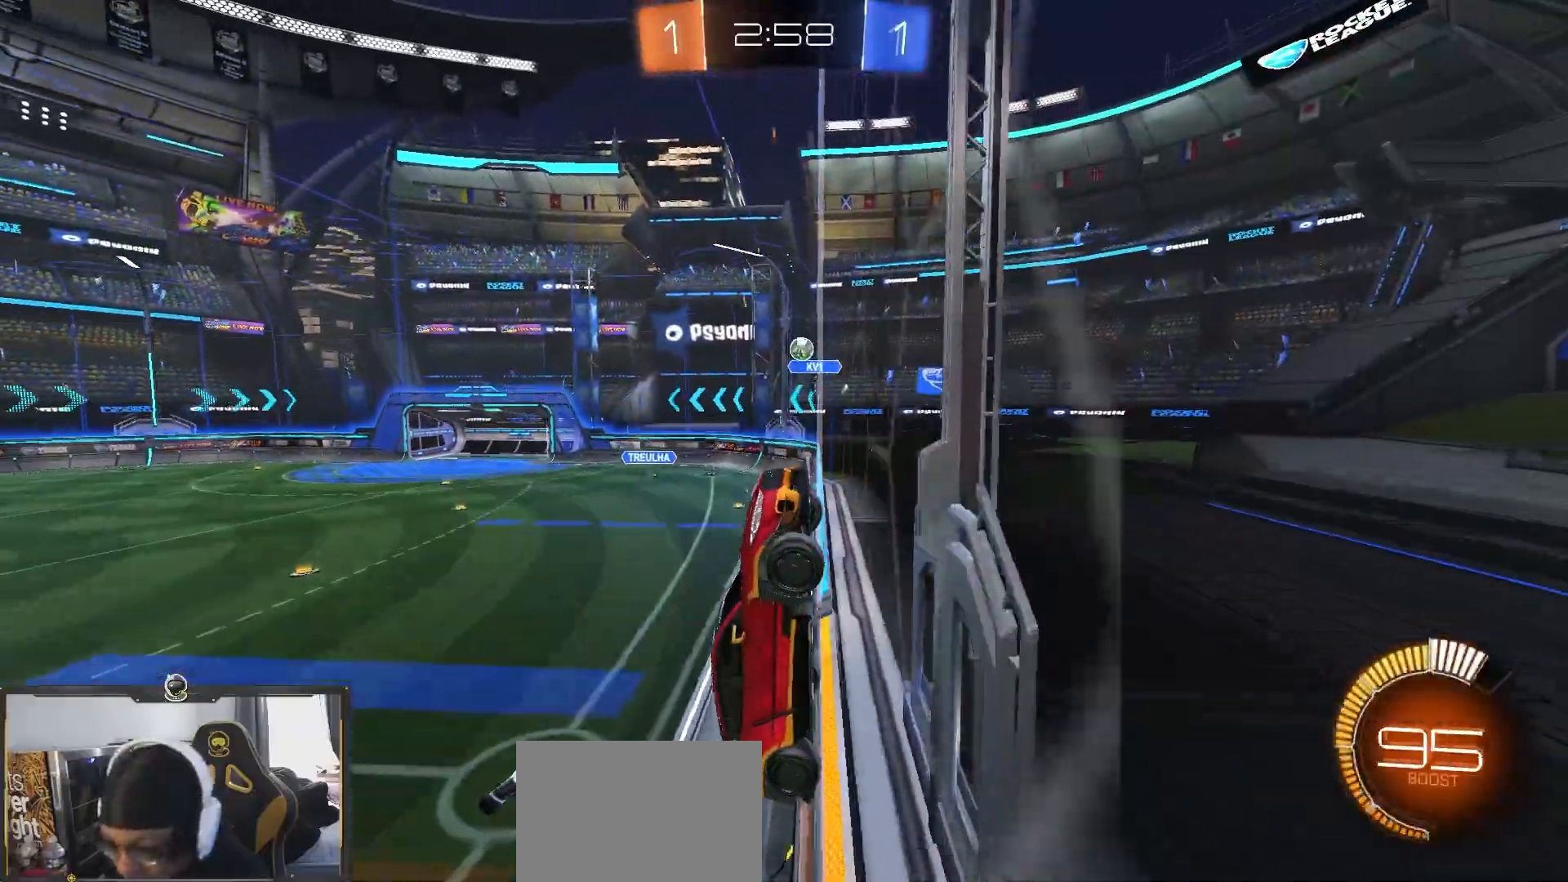
Gameplay with a controller (PlayStation layout); each line is a JSON object with the inputs held at the frame after it. "events" lists button and stick changes between this image and that frame as [ms after this image, input, new state], when the widget could be followed in between.
{"buttons": ["R2"], "left_stick": "left", "right_stick": "center", "events": [[50, "left_stick", "left"], [250, "R1", "up"], [333, "L1", "down"], [417, "L1", "up"]]}
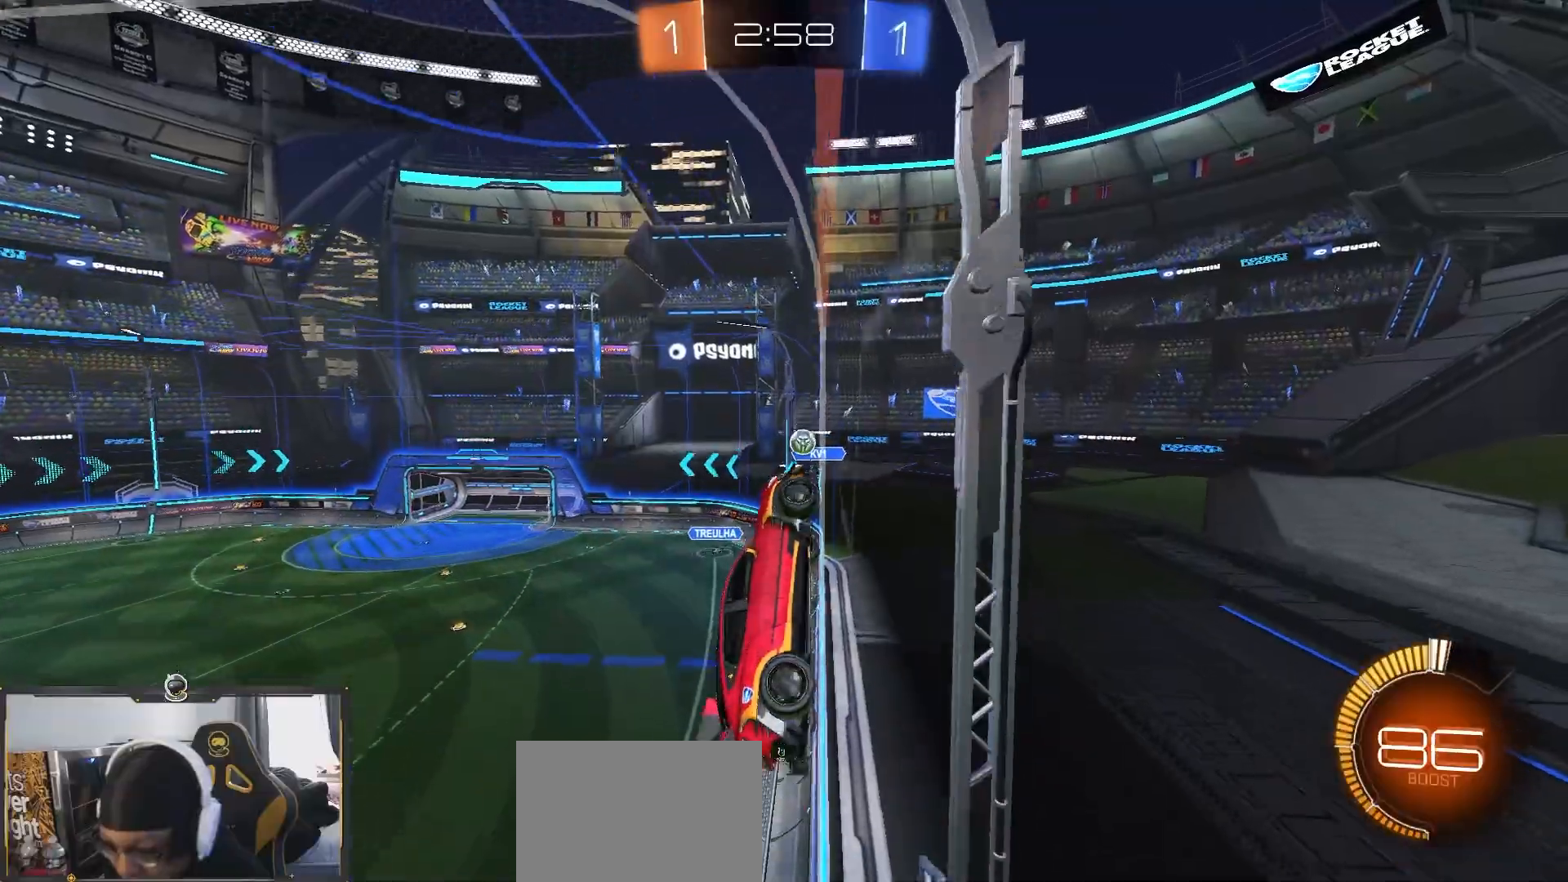
{"buttons": ["R2"], "left_stick": "left", "right_stick": "center", "events": []}
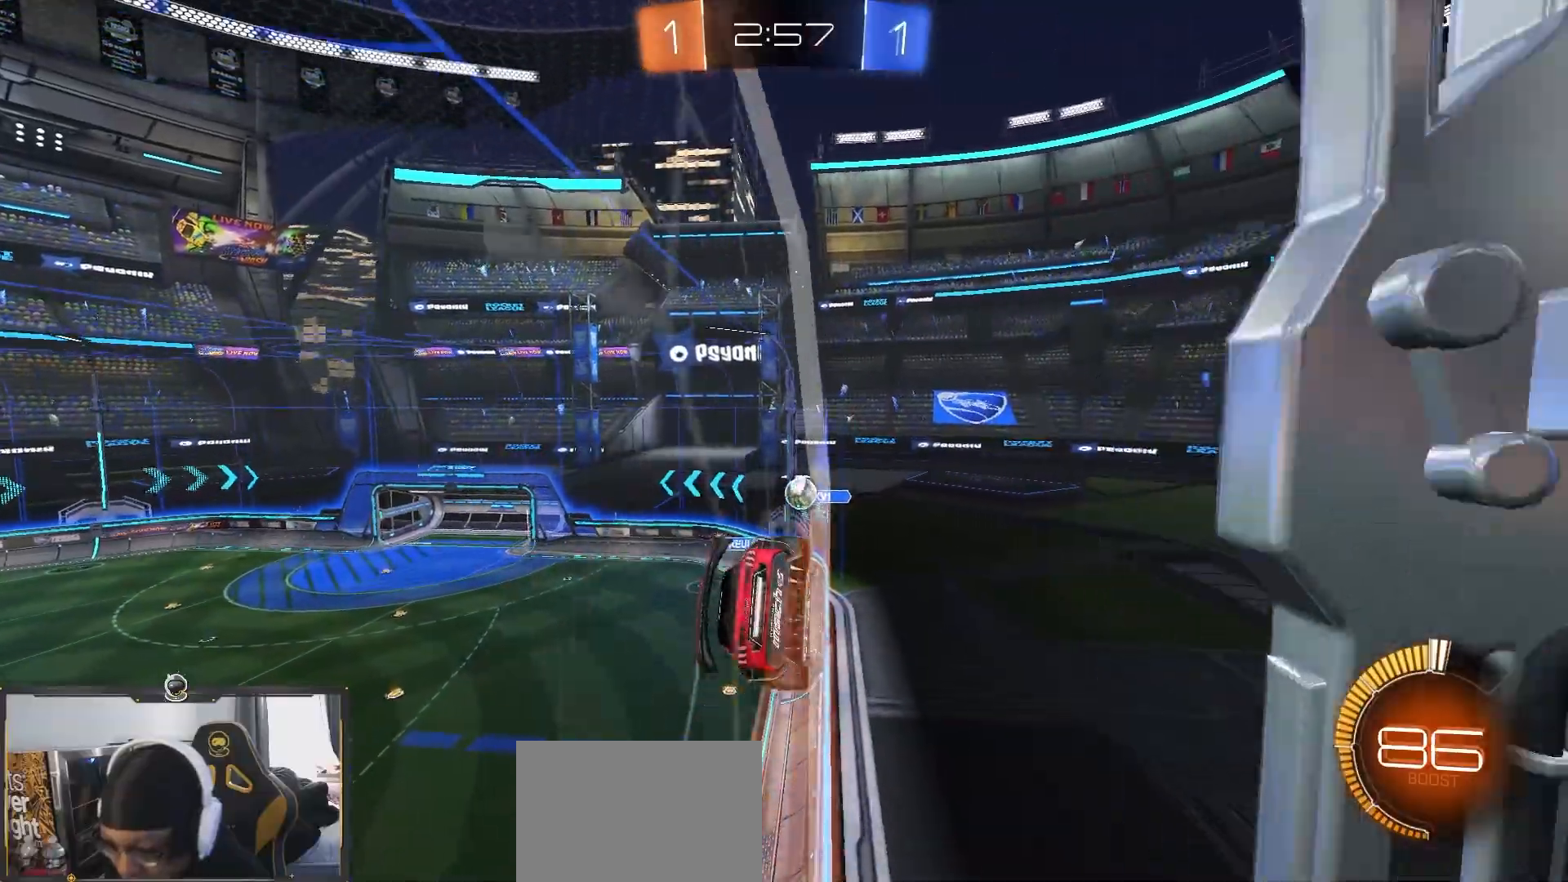
{"buttons": ["R1", "R2"], "left_stick": "center", "right_stick": "center", "events": [[33, "left_stick", "center"], [100, "R1", "down"]]}
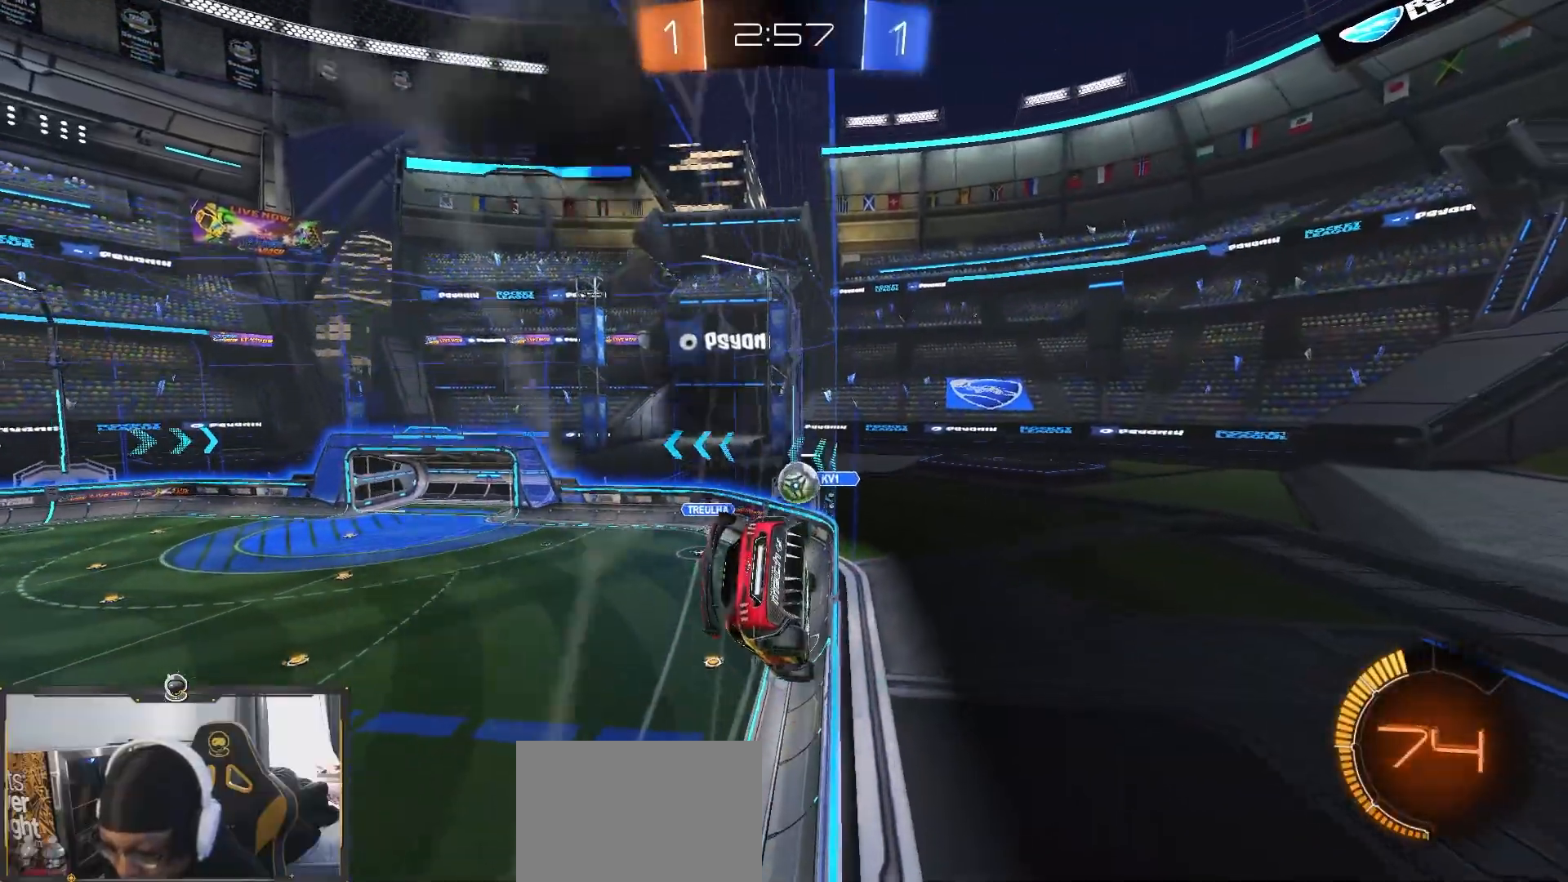
{"buttons": ["R2"], "left_stick": "left", "right_stick": "center", "events": [[183, "left_stick", "right"], [367, "R1", "up"], [400, "left_stick", "down-left"], [500, "left_stick", "left"]]}
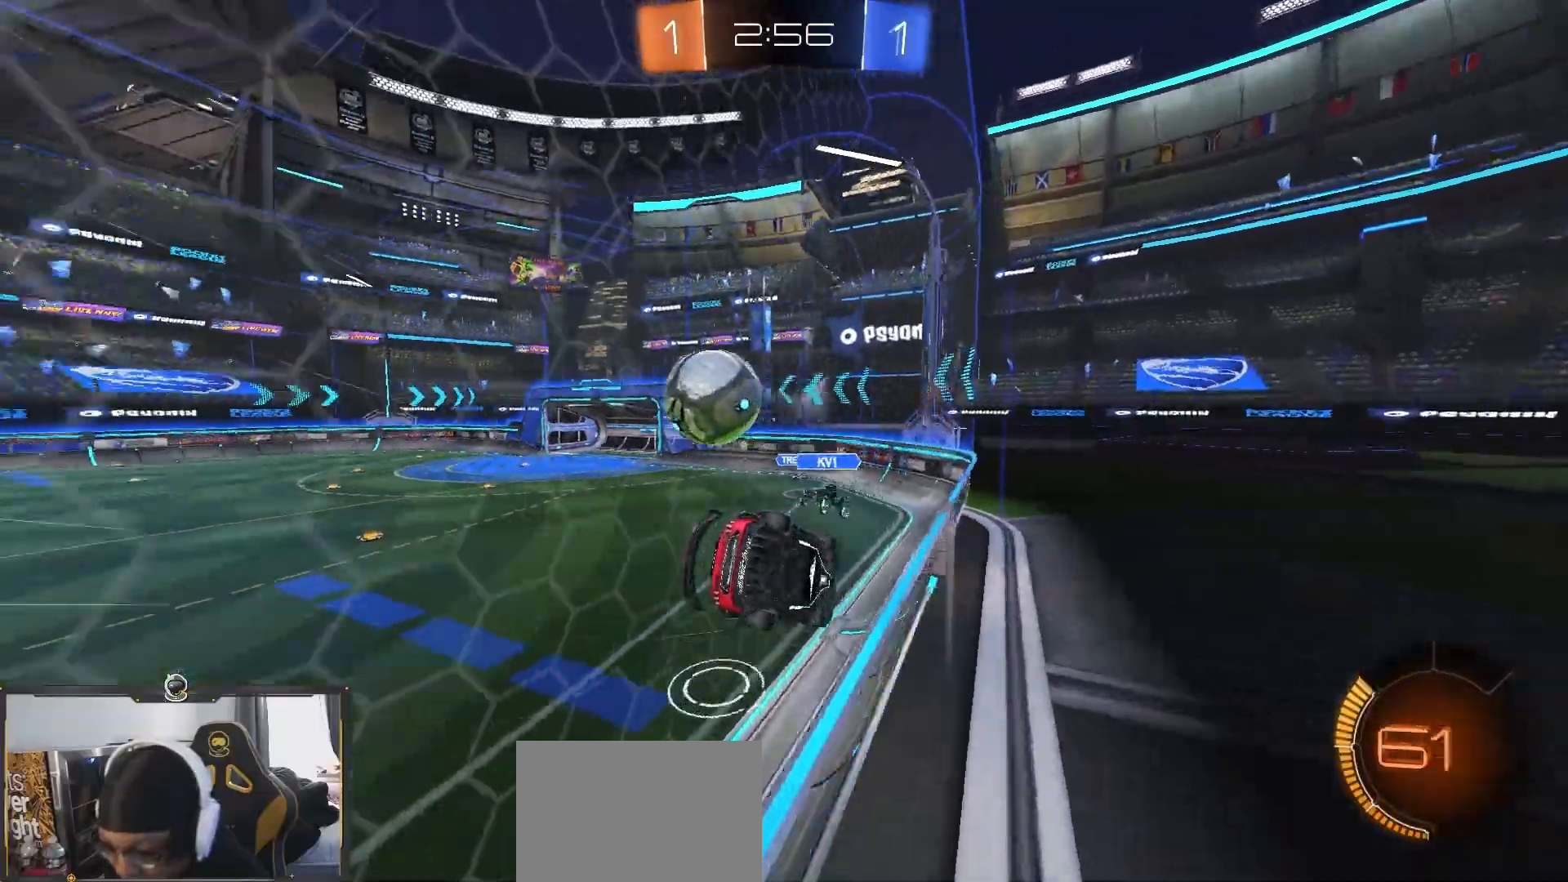
{"buttons": ["L1", "R1", "R2"], "left_stick": "left", "right_stick": "center", "events": [[133, "L1", "down"], [283, "L1", "up"], [500, "L1", "down"], [500, "R1", "down"]]}
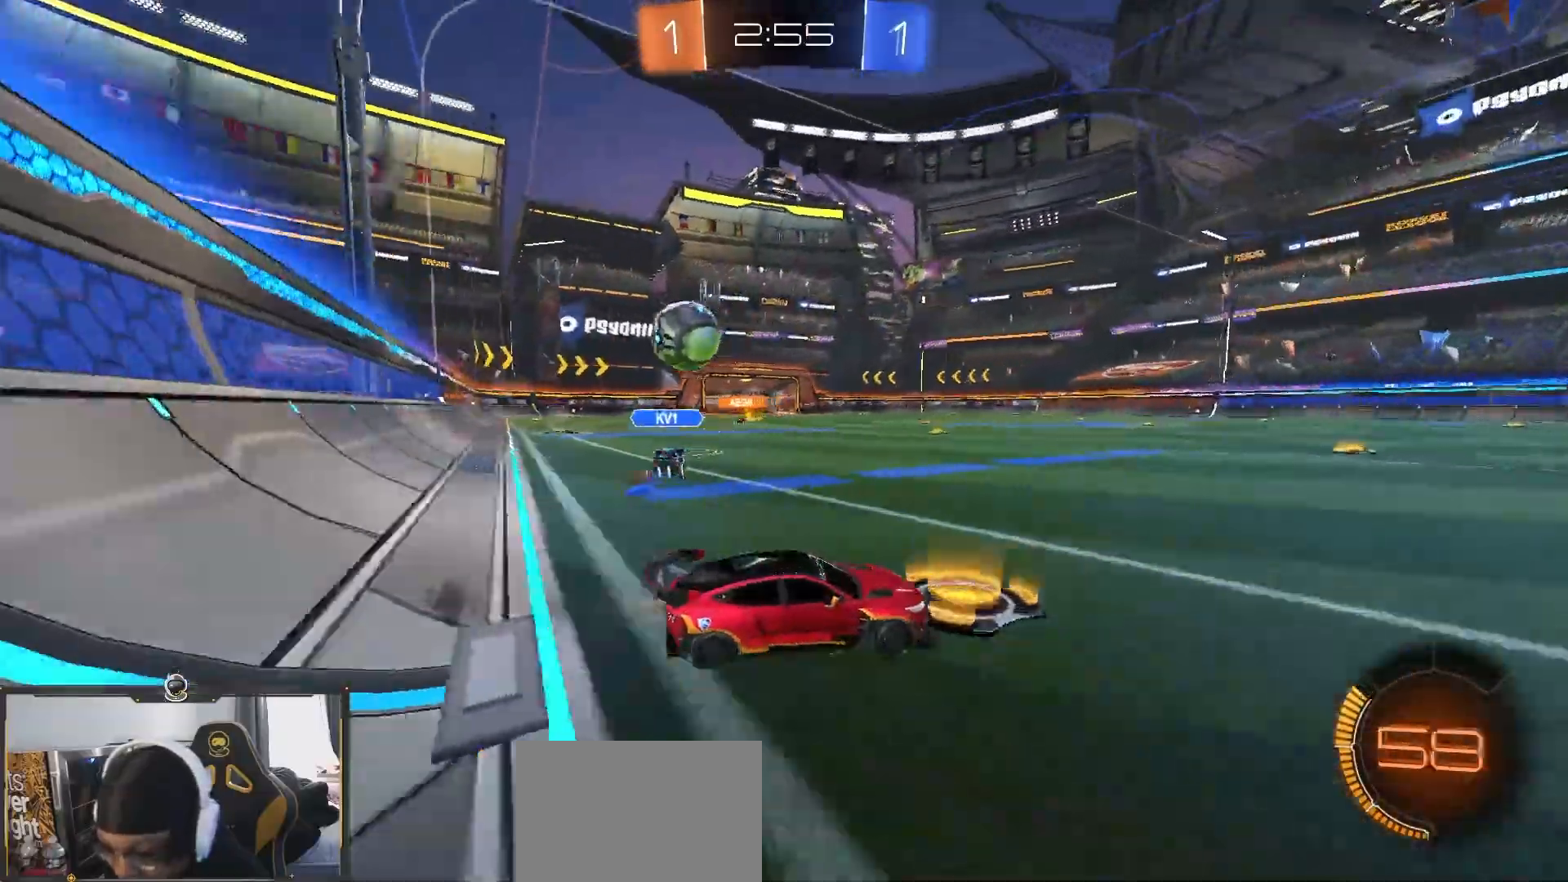
{"buttons": ["R1", "R2"], "left_stick": "left", "right_stick": "center", "events": [[33, "L1", "up"]]}
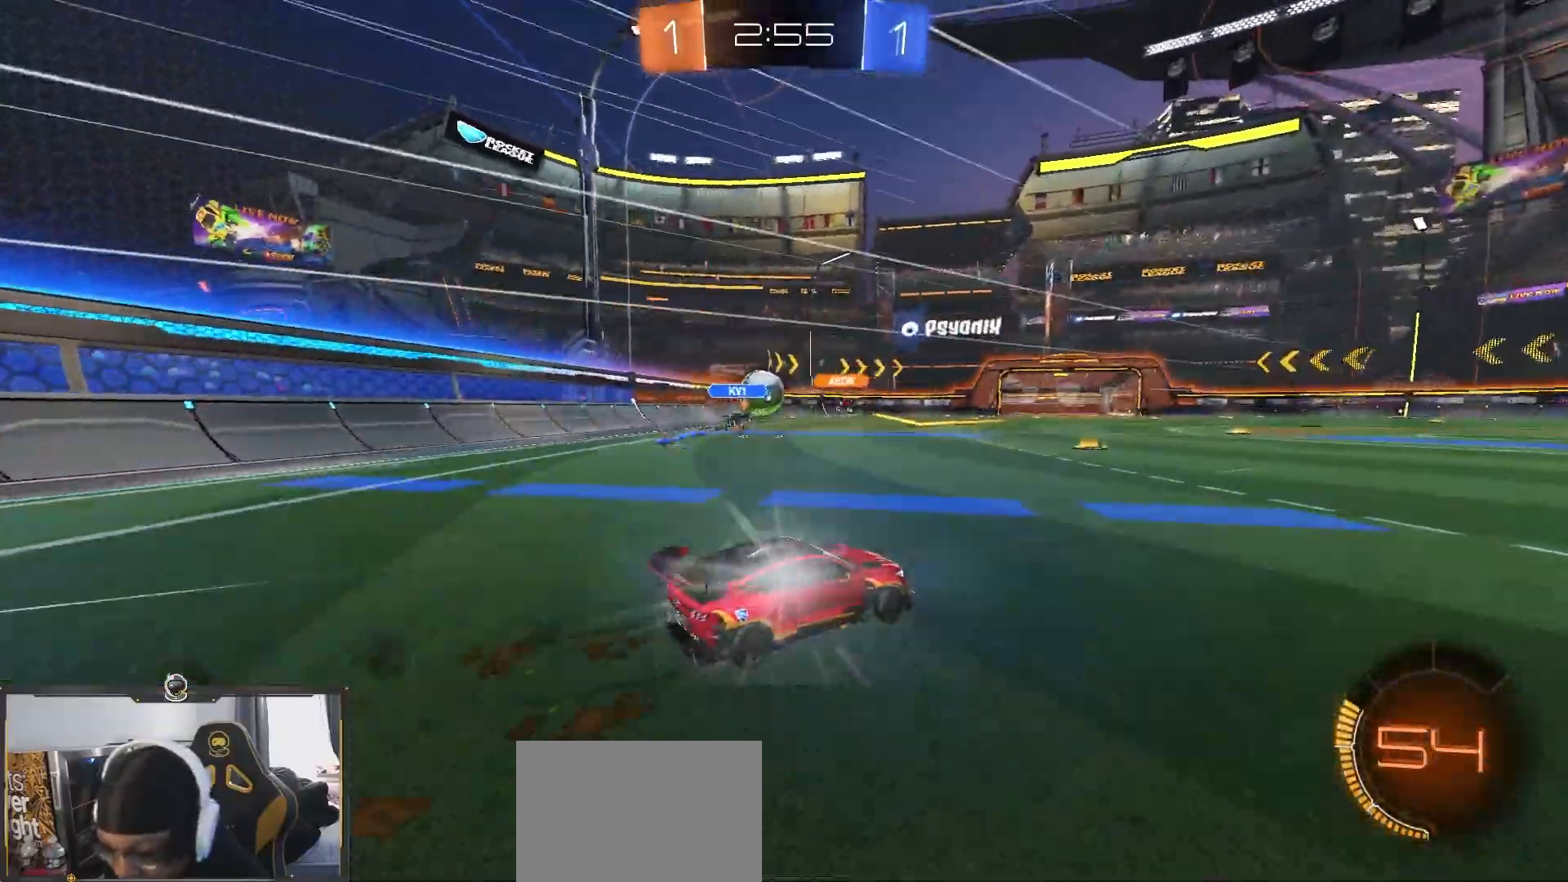
{"buttons": ["R2"], "left_stick": "right", "right_stick": "center", "events": [[117, "left_stick", "center"], [200, "R1", "up"], [350, "left_stick", "left"], [500, "left_stick", "right"]]}
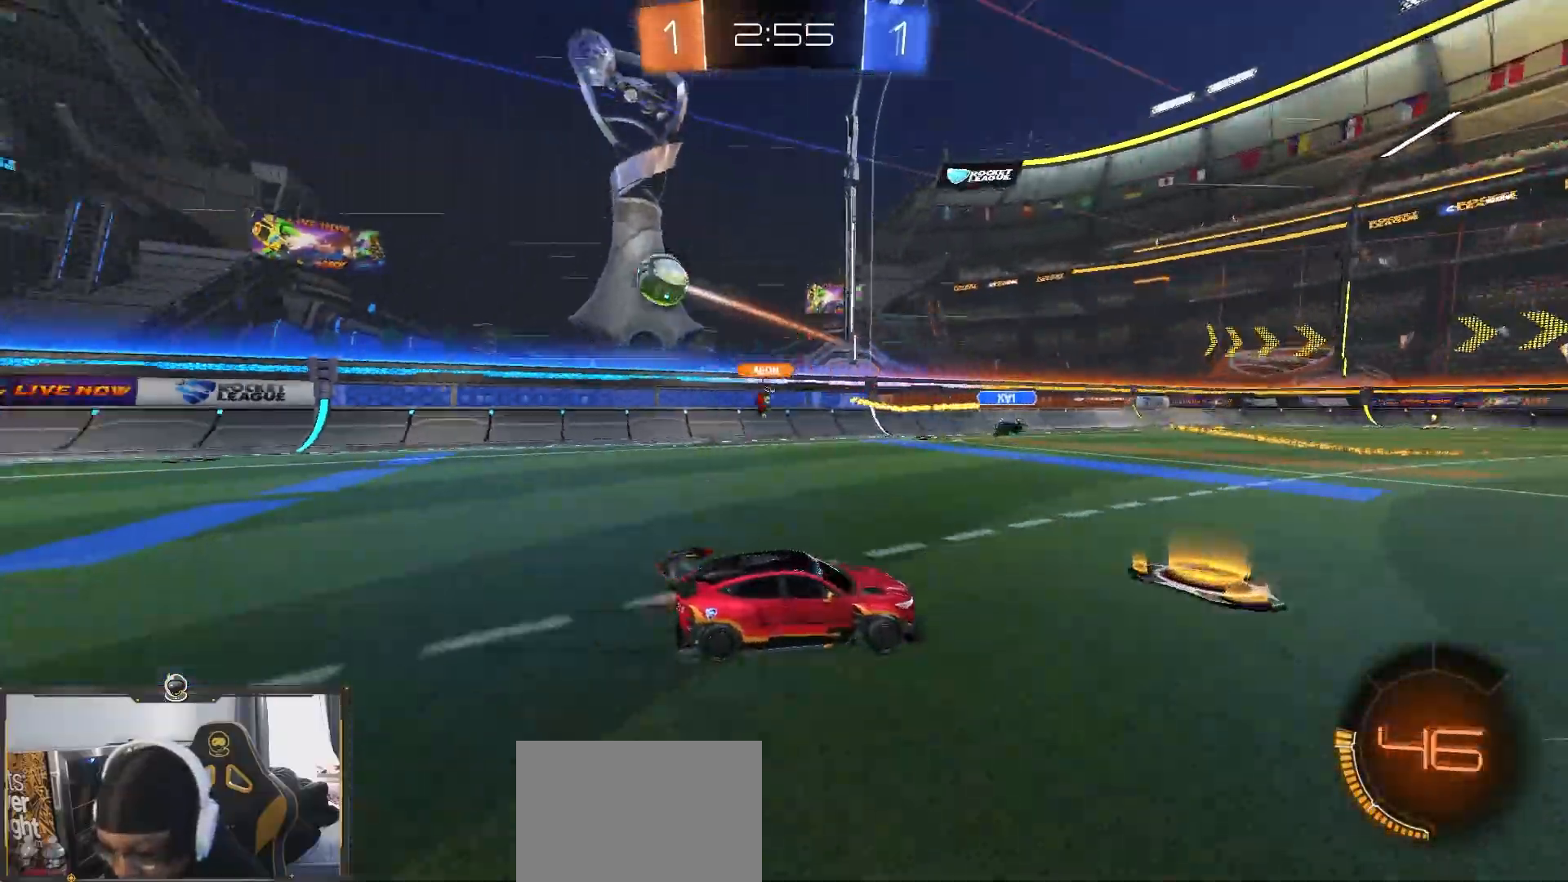
{"buttons": ["R2"], "left_stick": "right", "right_stick": "center", "events": [[50, "L1", "down"], [250, "L1", "up"]]}
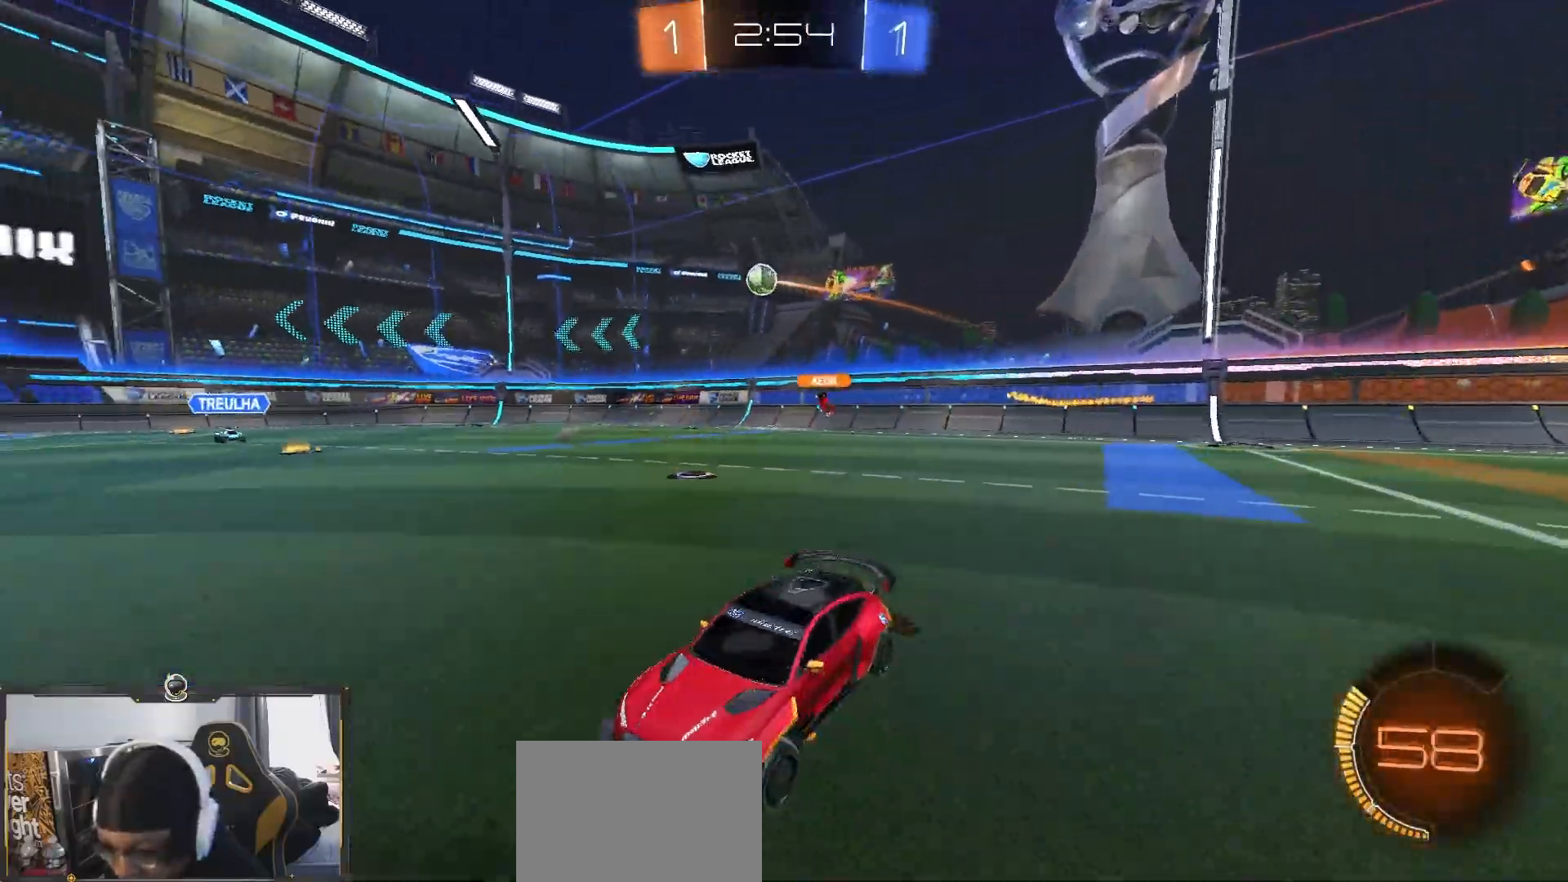
{"buttons": ["R2"], "left_stick": "right", "right_stick": "center", "events": [[350, "L1", "down"], [417, "L1", "up"]]}
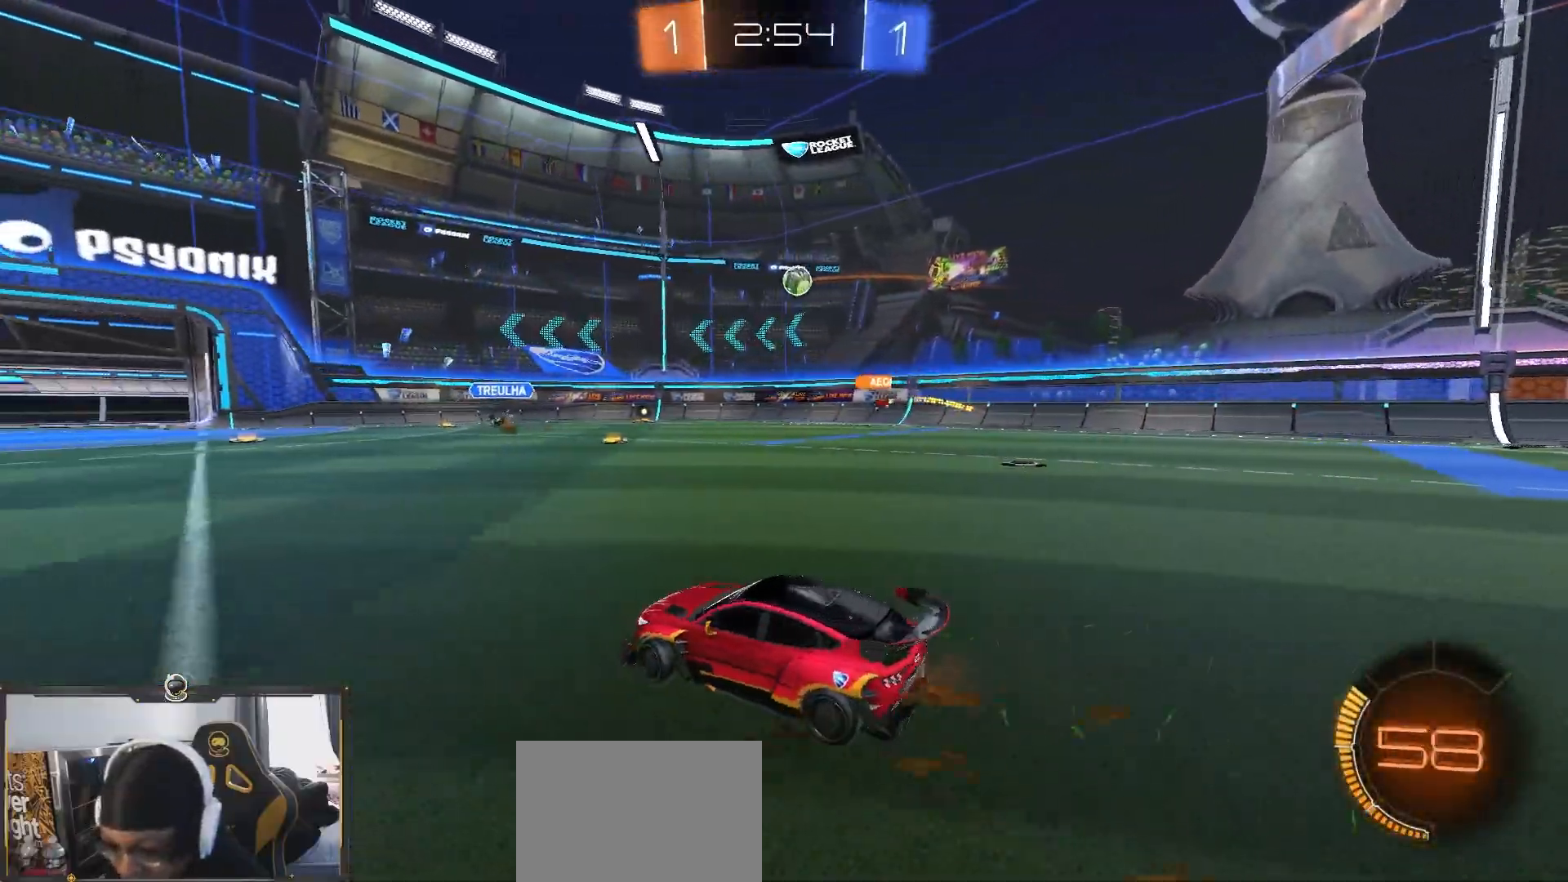
{"buttons": ["R2"], "left_stick": "center", "right_stick": "center", "events": [[250, "left_stick", "center"]]}
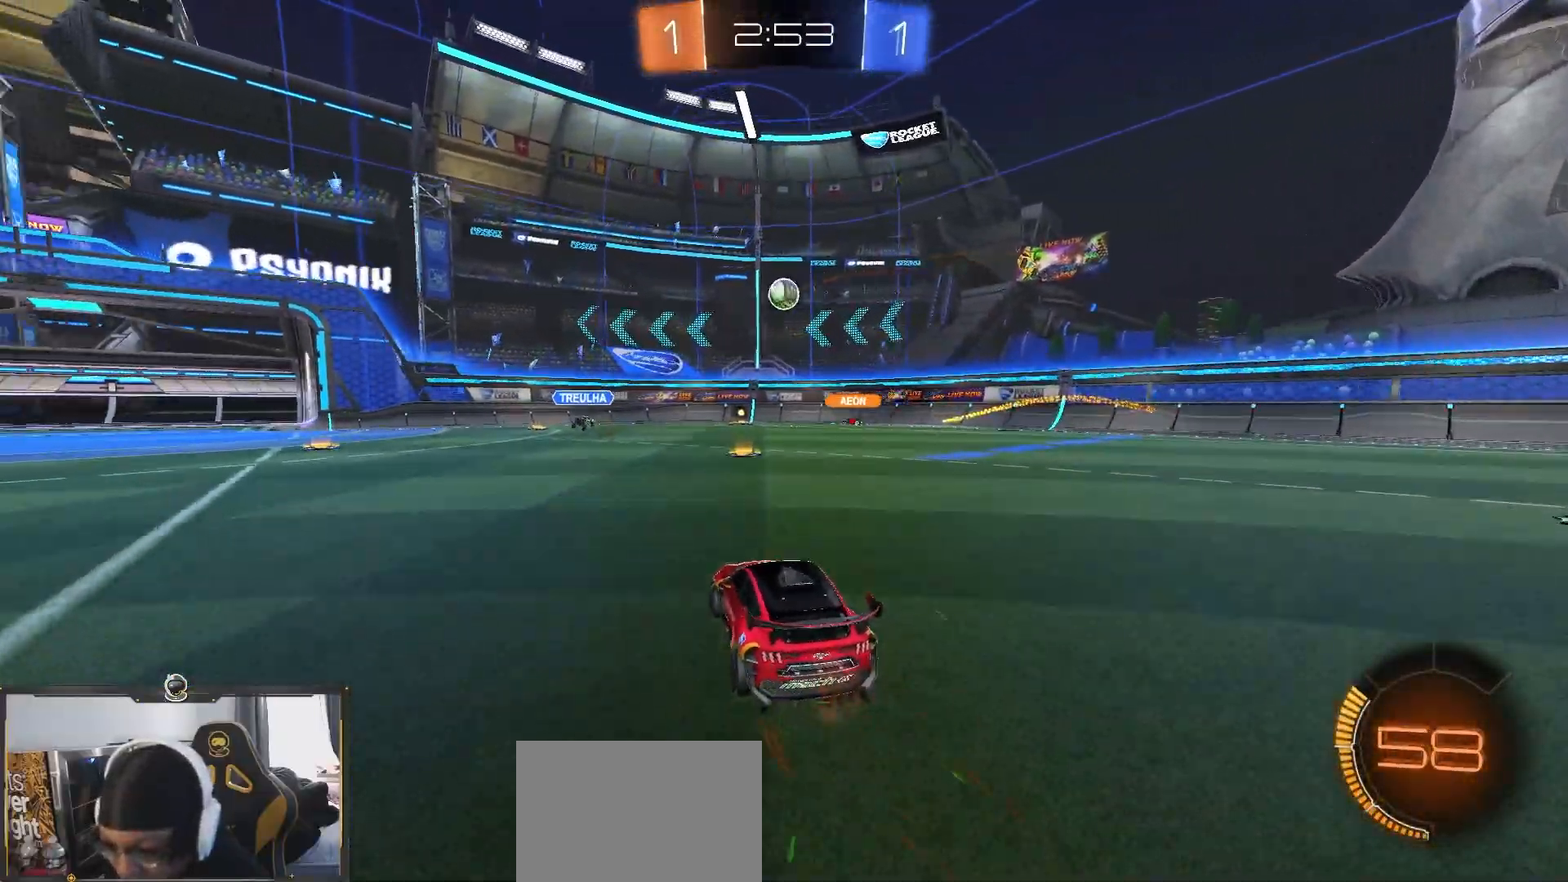
{"buttons": ["R1", "R2"], "left_stick": "left", "right_stick": "center", "events": [[33, "left_stick", "right"], [167, "left_stick", "center"], [283, "R1", "down"], [283, "left_stick", "left"], [367, "L1", "down"], [483, "L1", "up"]]}
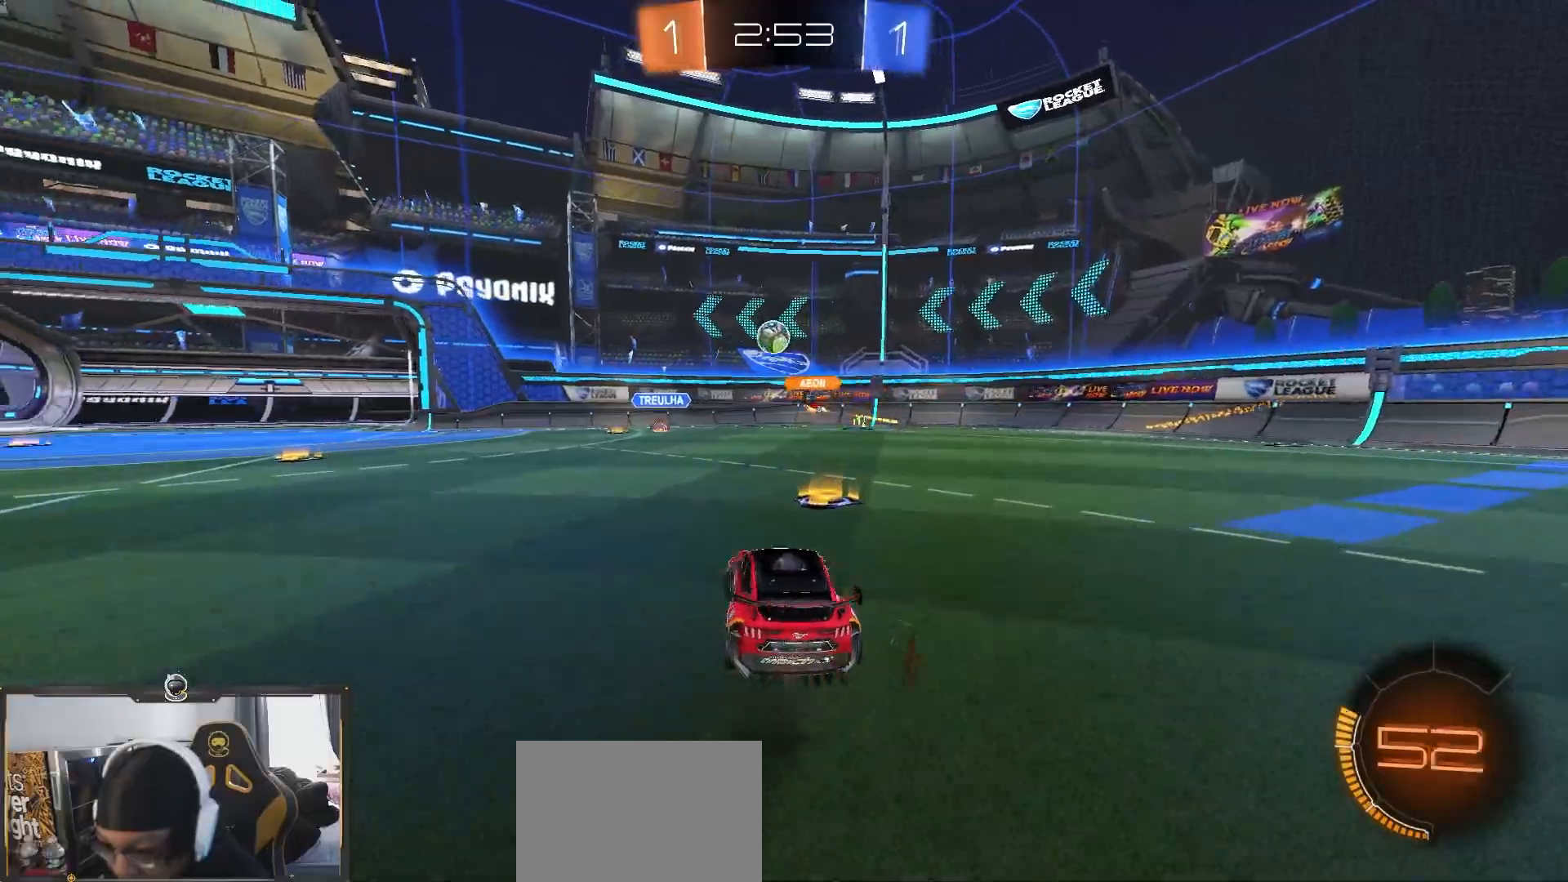
{"buttons": ["R1", "R2"], "left_stick": "center", "right_stick": "center", "events": [[433, "left_stick", "center"]]}
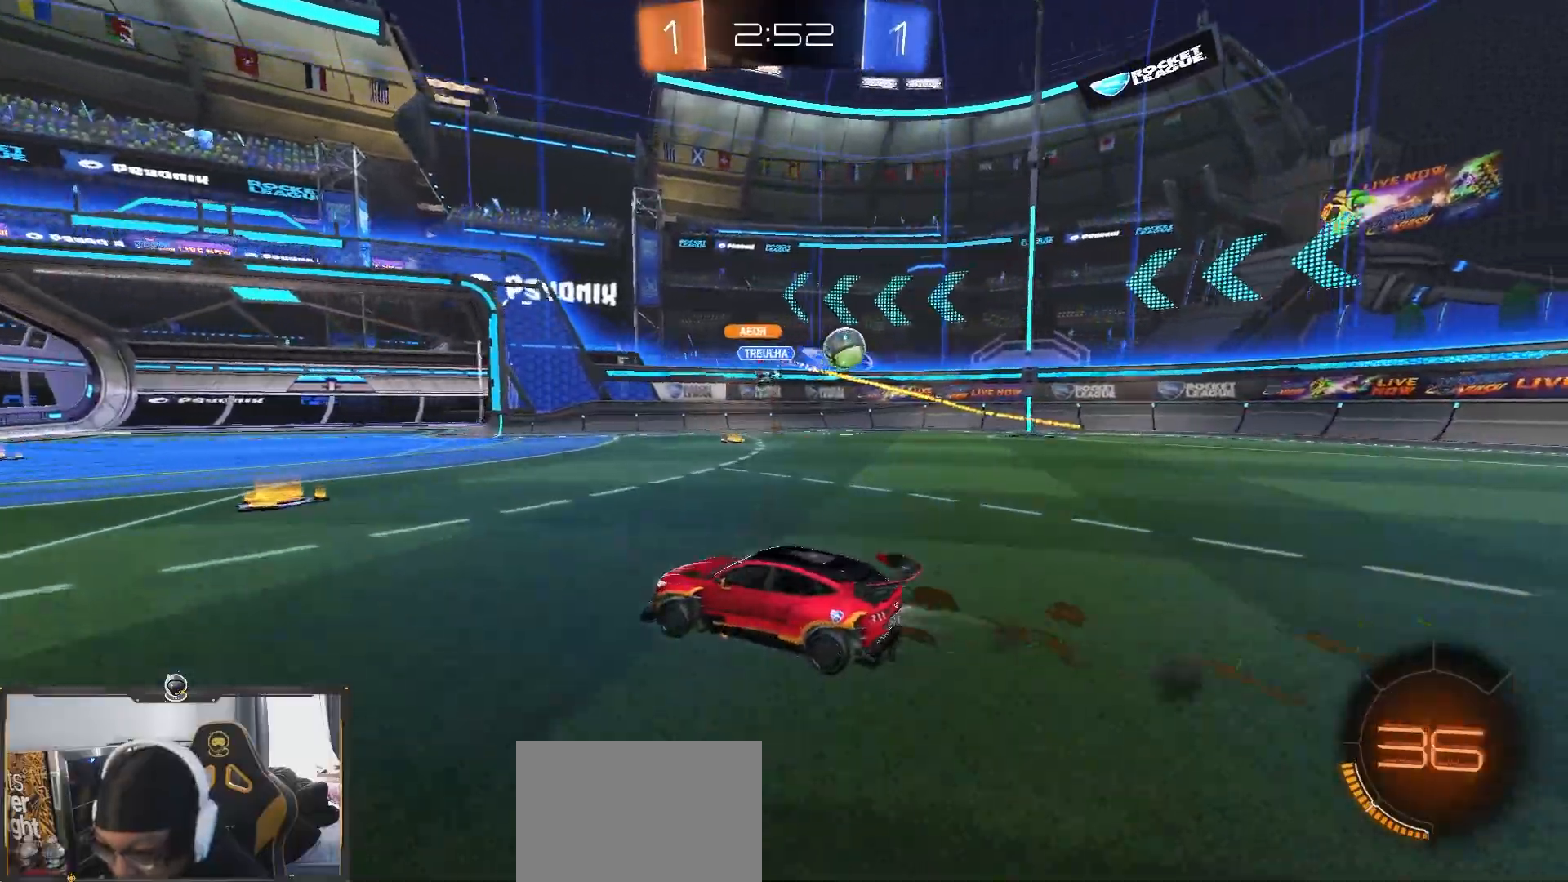
{"buttons": ["R1", "R2"], "left_stick": "right", "right_stick": "center", "events": [[50, "R1", "up"], [83, "left_stick", "right"], [150, "L1", "down"], [317, "L1", "up"], [433, "R1", "down"]]}
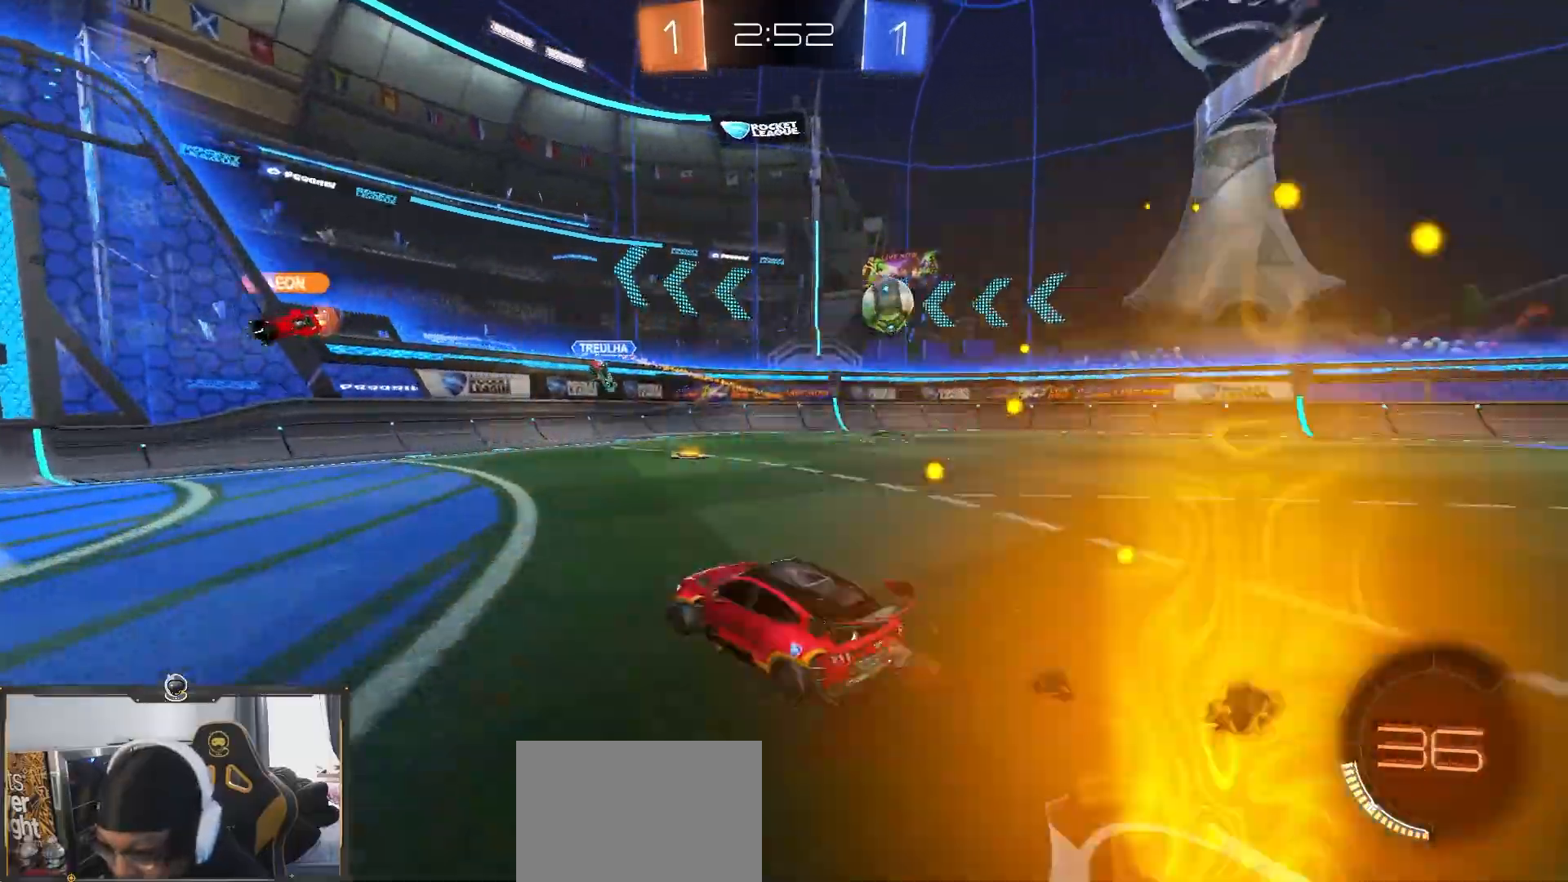
{"buttons": ["R1", "R2"], "left_stick": "right", "right_stick": "center", "events": [[367, "L1", "down"], [450, "L1", "up"]]}
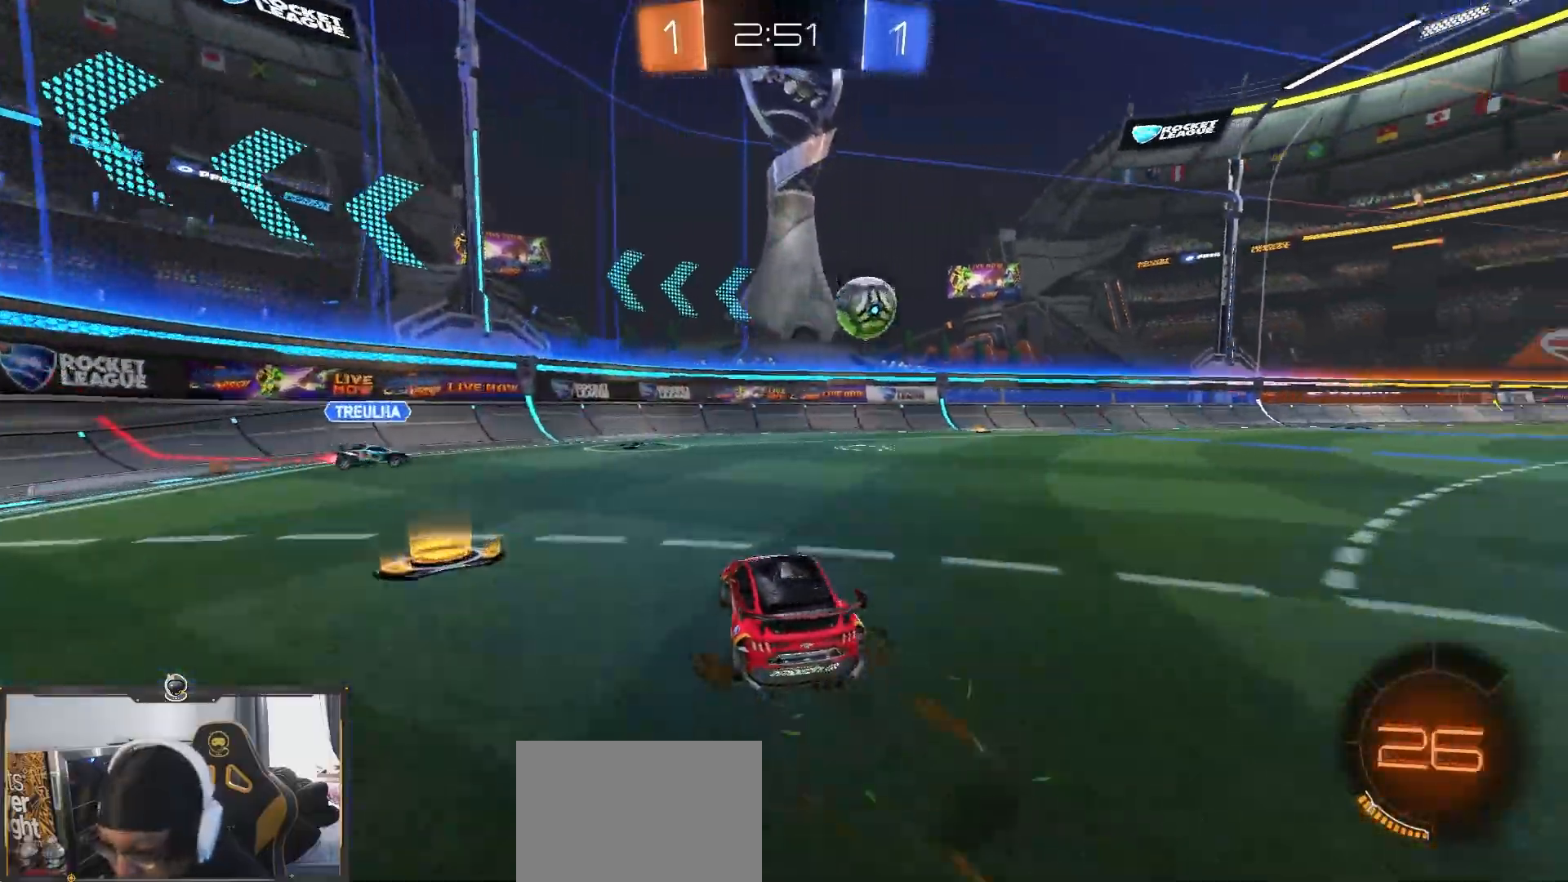
{"buttons": ["R1", "R2"], "left_stick": "right", "right_stick": "center", "events": []}
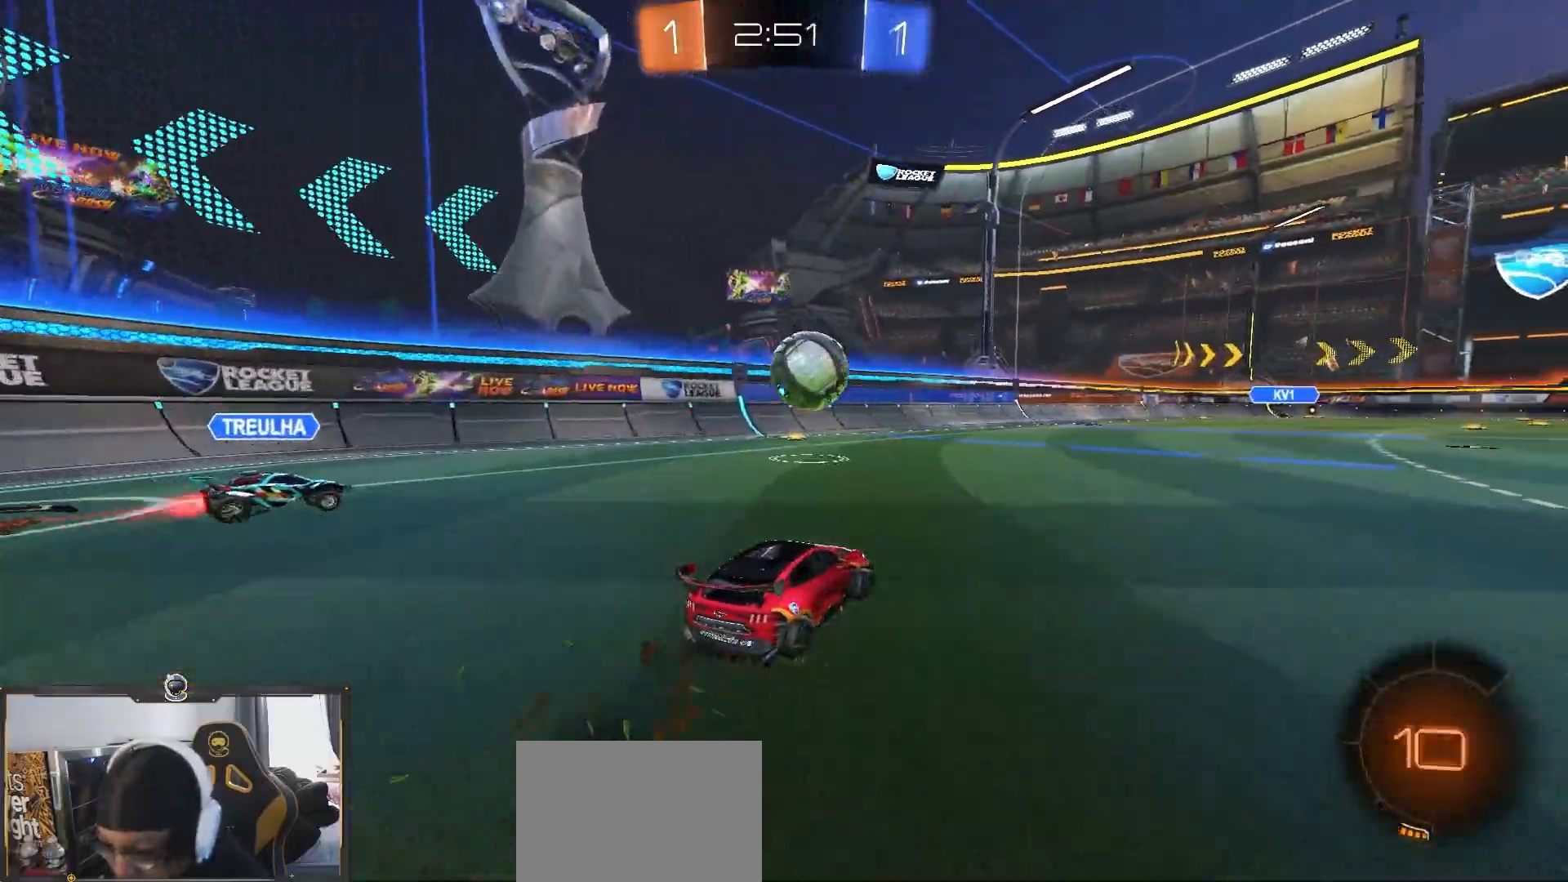
{"buttons": ["TRIANGLE", "R1", "R2"], "left_stick": "up", "right_stick": "center", "events": [[117, "TRIANGLE", "down"], [200, "TRIANGLE", "up"], [233, "left_stick", "center"], [317, "CROSS", "down"], [350, "left_stick", "up"], [467, "TRIANGLE", "down"], [483, "CROSS", "up"]]}
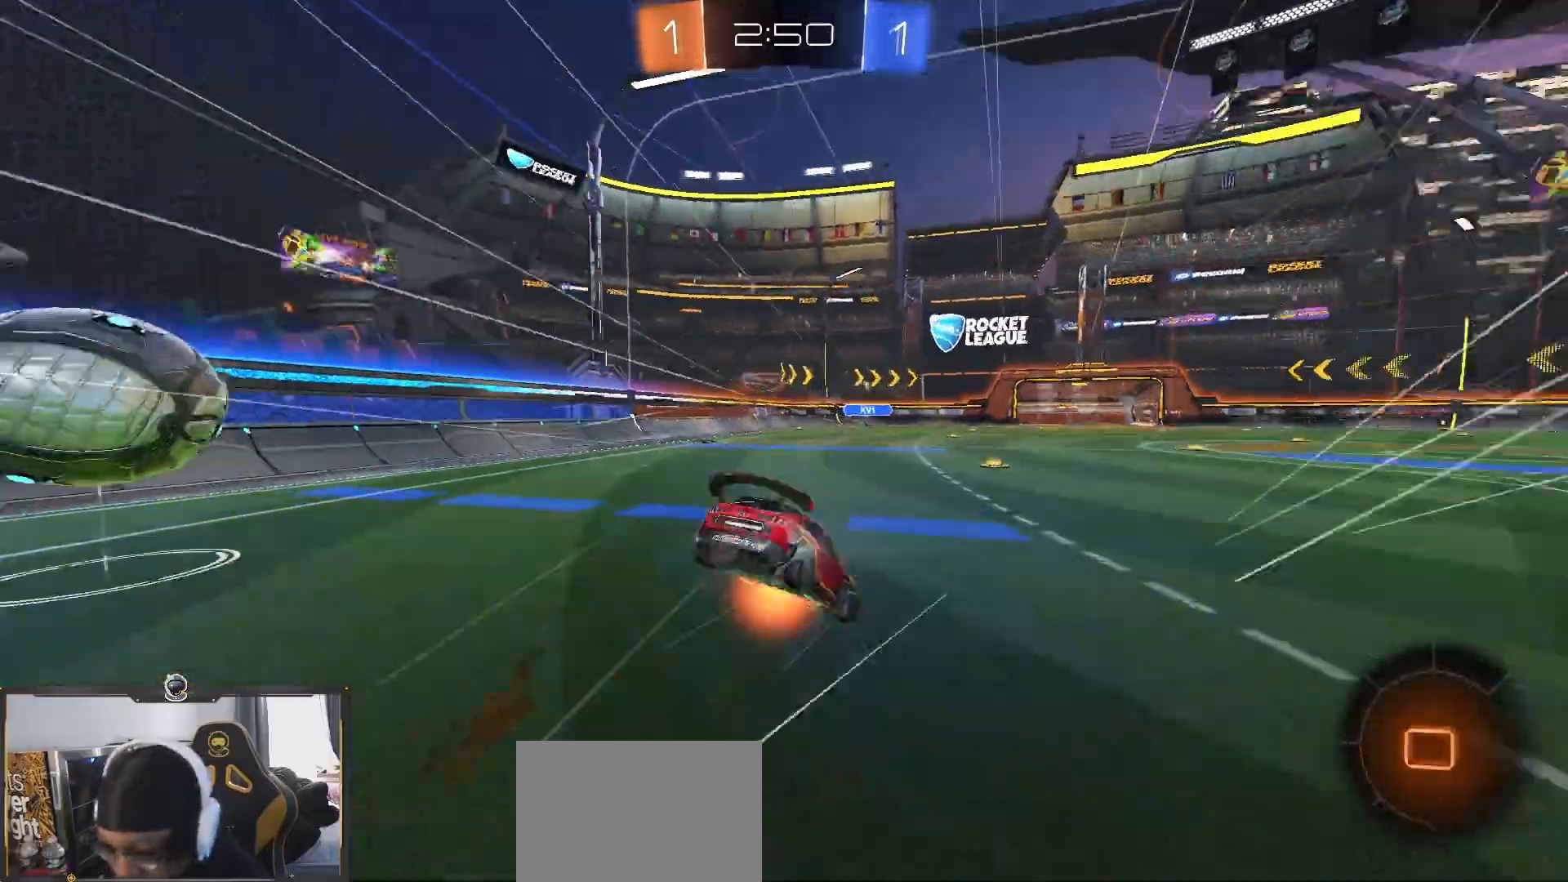
{"buttons": ["TRIANGLE", "R2"], "left_stick": "center", "right_stick": "center", "events": [[117, "R1", "up"], [117, "TRIANGLE", "up"], [200, "left_stick", "center"], [500, "TRIANGLE", "down"]]}
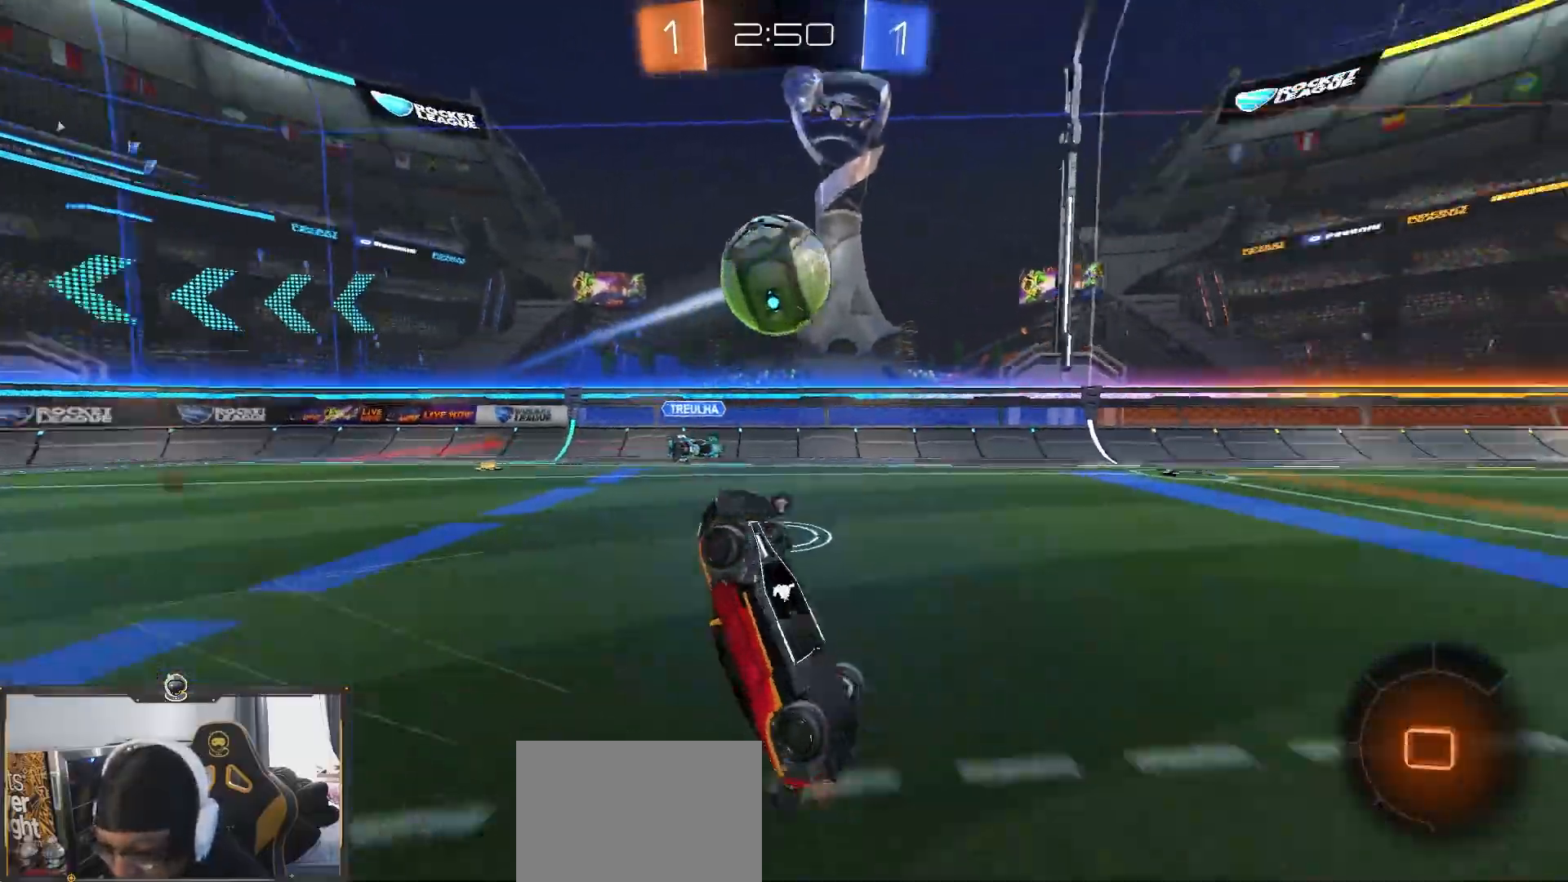
{"buttons": ["R2"], "left_stick": "right", "right_stick": "center", "events": [[17, "left_stick", "down-right"], [33, "L1", "down"], [117, "L1", "up"], [117, "left_stick", "center"], [133, "TRIANGLE", "up"], [500, "left_stick", "right"]]}
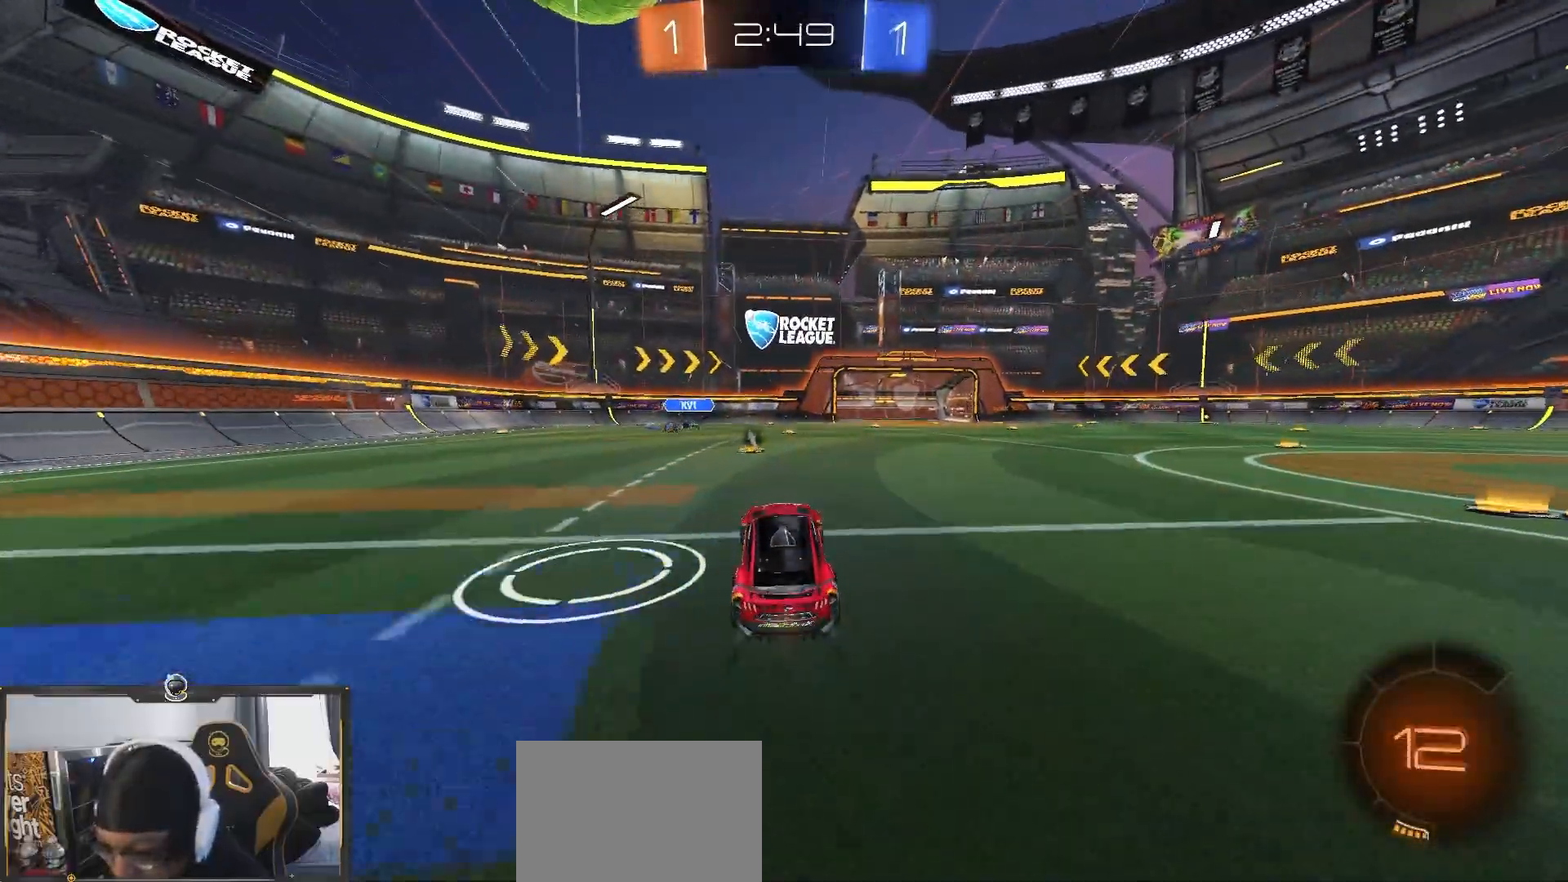
{"buttons": ["R2"], "left_stick": "center", "right_stick": "center", "events": [[50, "R1", "down"], [200, "left_stick", "center"], [267, "R1", "up"]]}
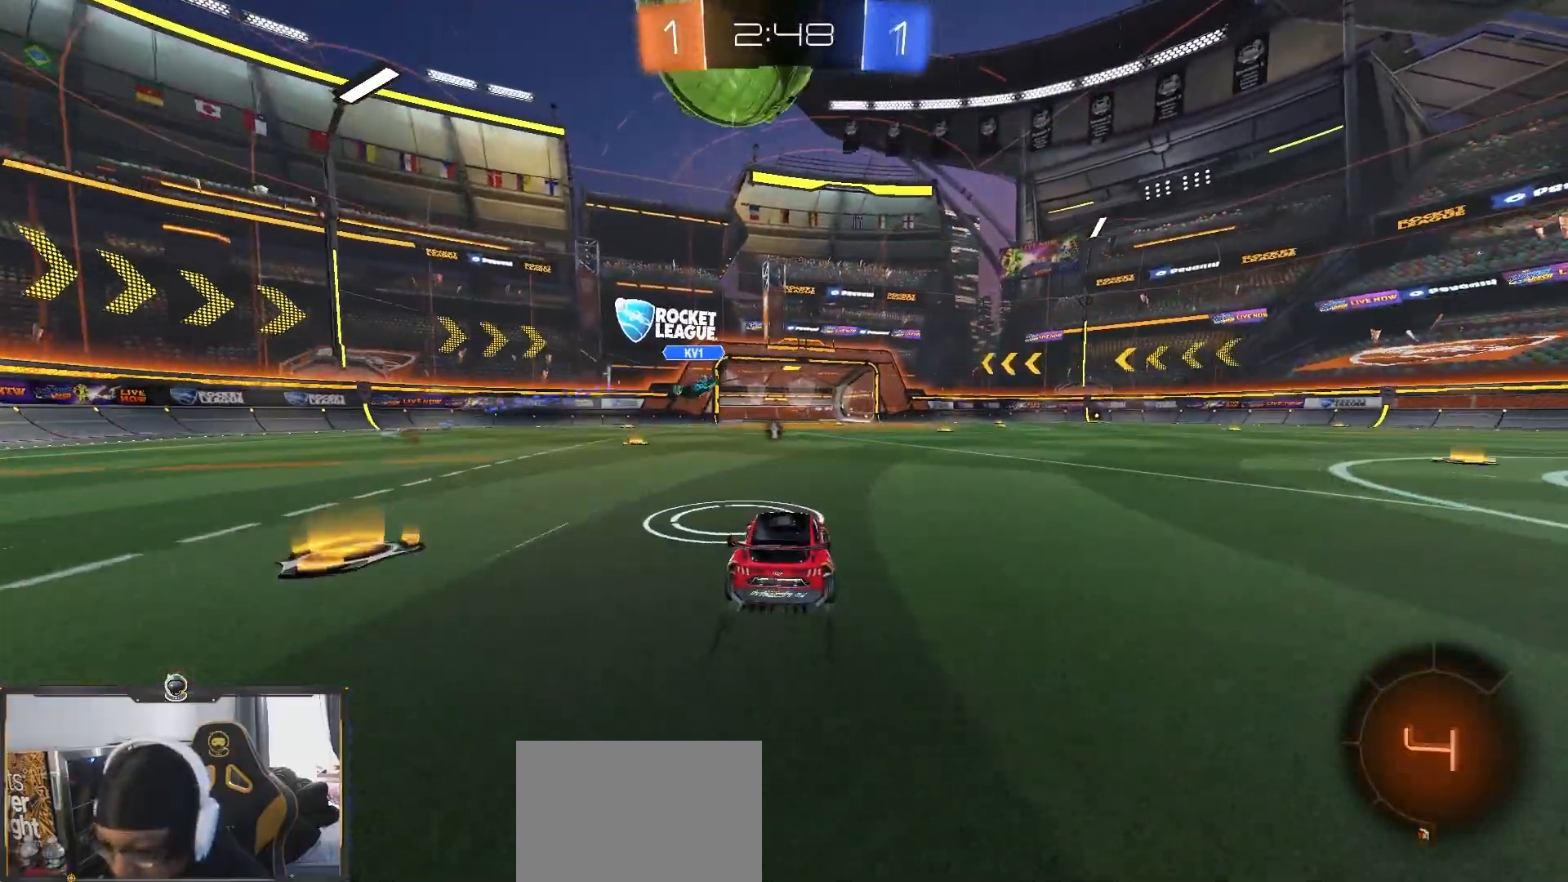
{"buttons": ["TRIANGLE", "R2"], "left_stick": "center", "right_stick": "center", "events": [[483, "TRIANGLE", "down"]]}
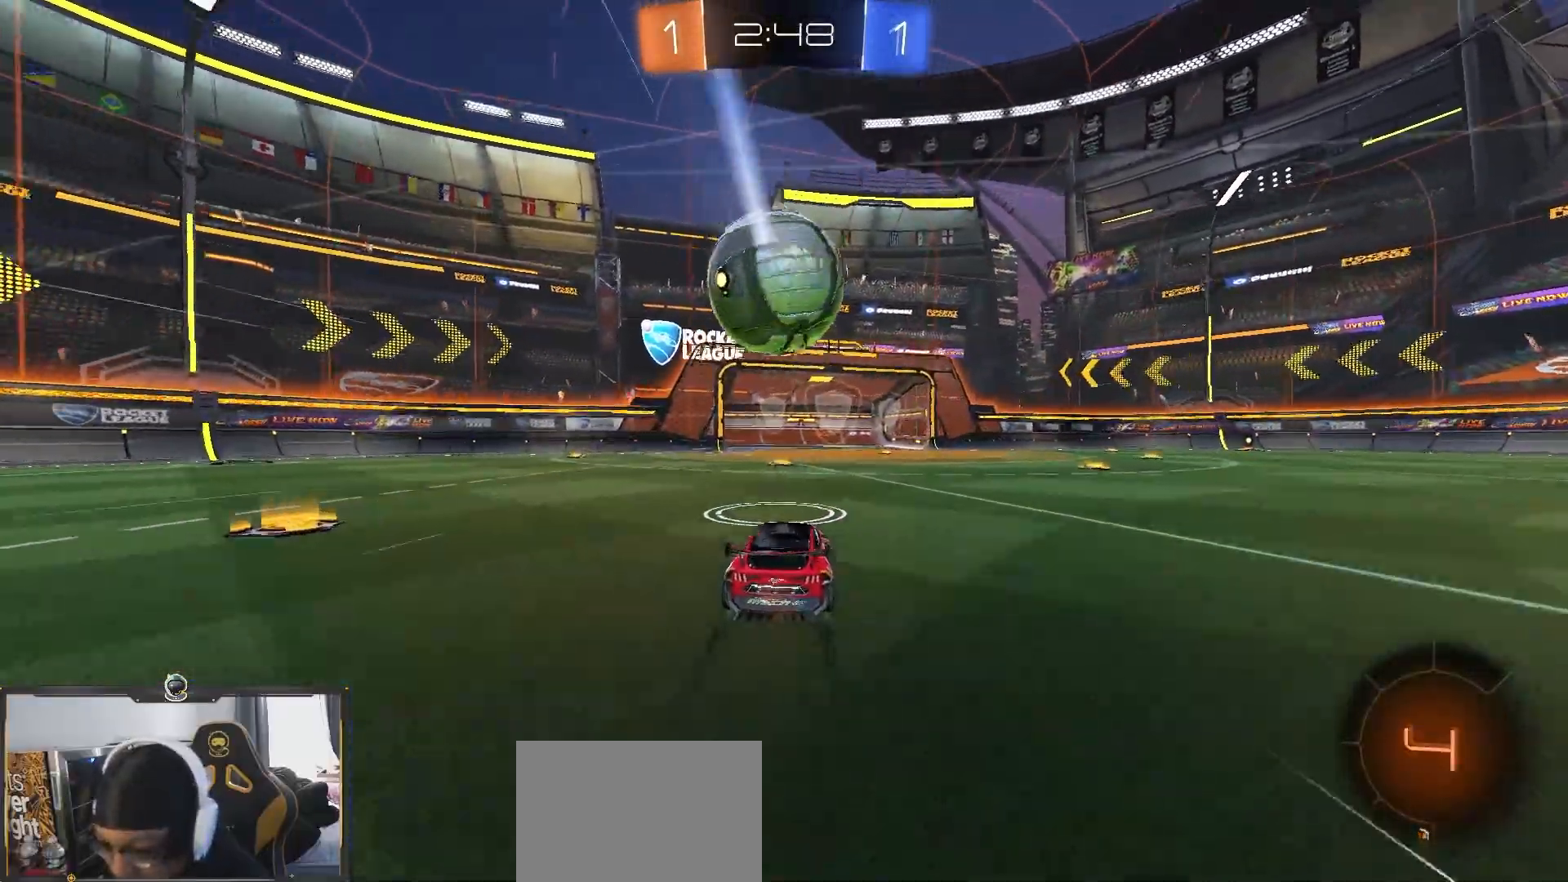
{"buttons": ["TRIANGLE", "R2"], "left_stick": "center", "right_stick": "center", "events": [[100, "TRIANGLE", "up"], [417, "TRIANGLE", "down"]]}
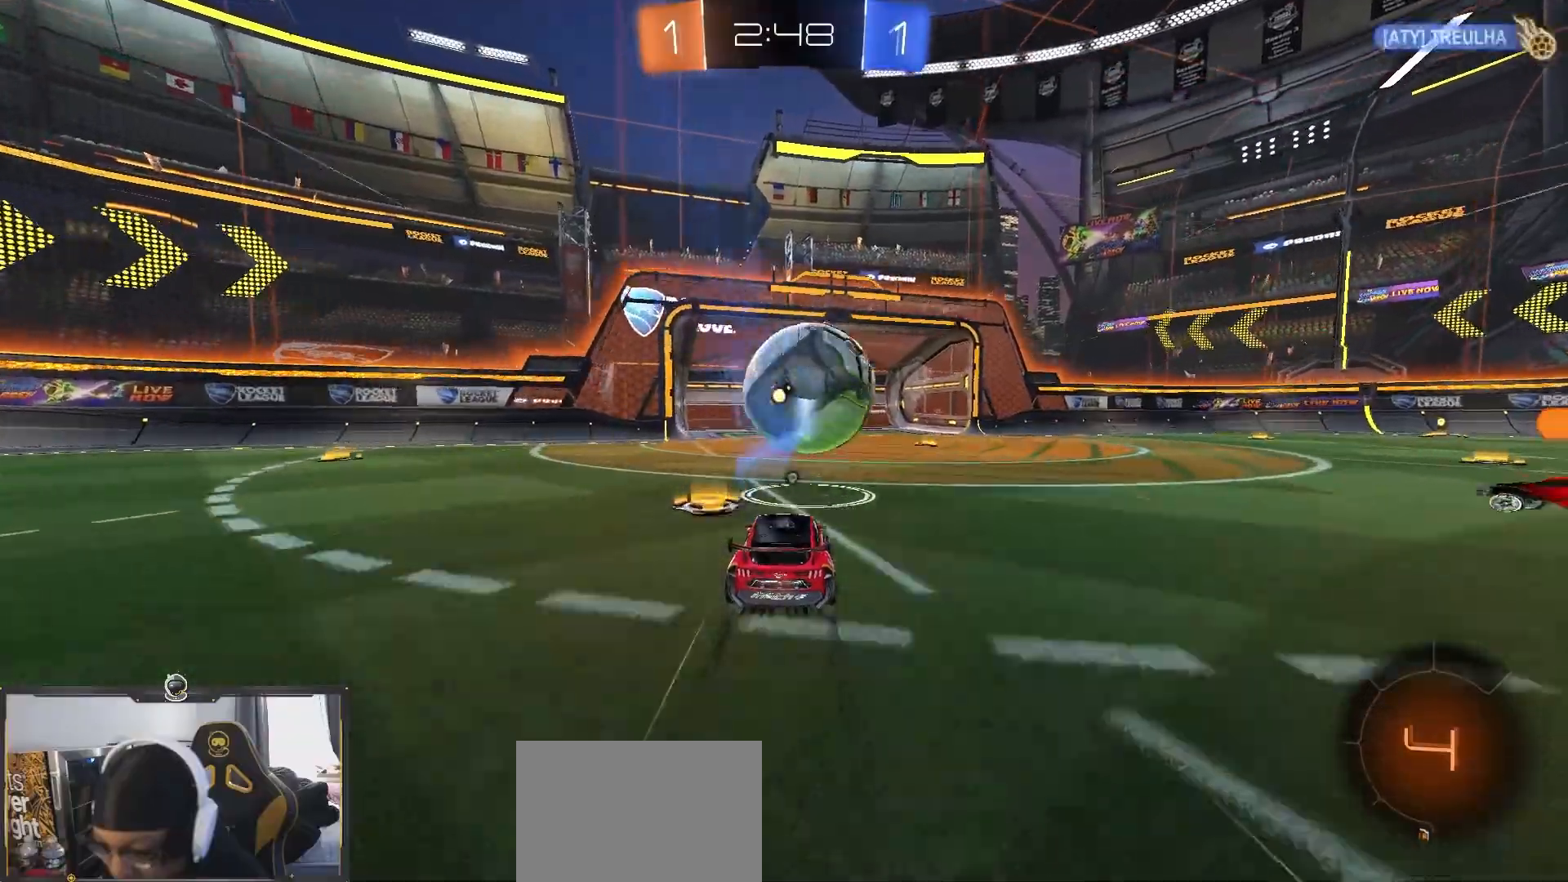
{"buttons": ["R2"], "left_stick": "right", "right_stick": "center", "events": [[33, "TRIANGLE", "up"], [233, "TRIANGLE", "down"], [267, "left_stick", "down-right"], [317, "left_stick", "right"], [333, "L1", "down"], [350, "TRIANGLE", "up"], [450, "L1", "up"]]}
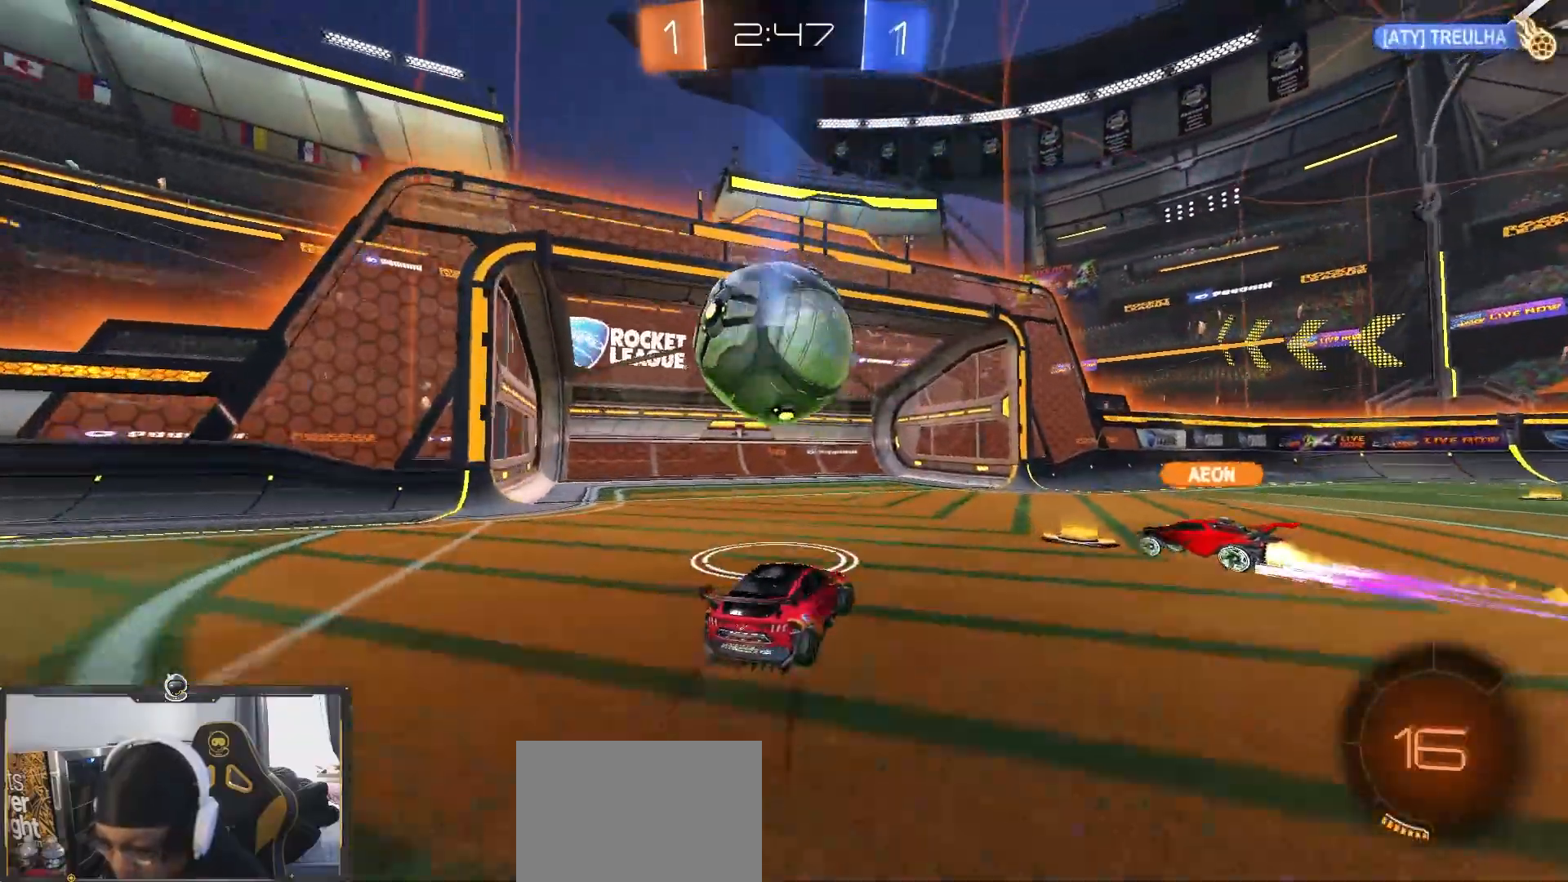
{"buttons": ["TRIANGLE", "R1", "R2"], "left_stick": "right", "right_stick": "center", "events": [[150, "R1", "down"], [333, "CROSS", "down"], [400, "CROSS", "up"], [450, "CROSS", "down"], [500, "CROSS", "up"], [500, "TRIANGLE", "down"]]}
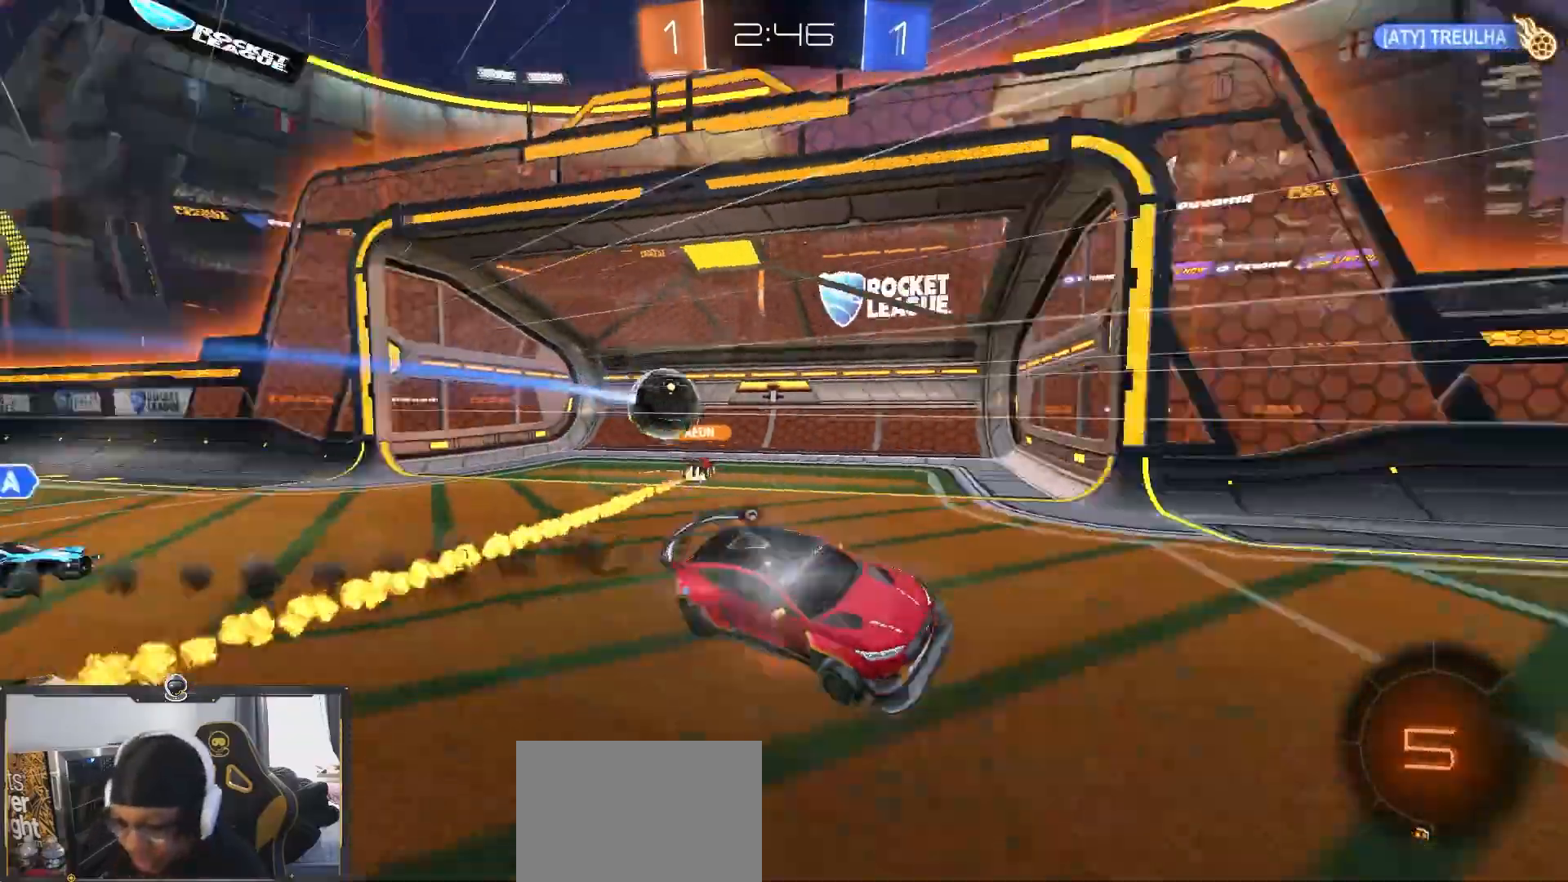
{"buttons": ["R2"], "left_stick": "center", "right_stick": "center", "events": [[117, "TRIANGLE", "up"], [350, "R1", "up"], [383, "left_stick", "center"]]}
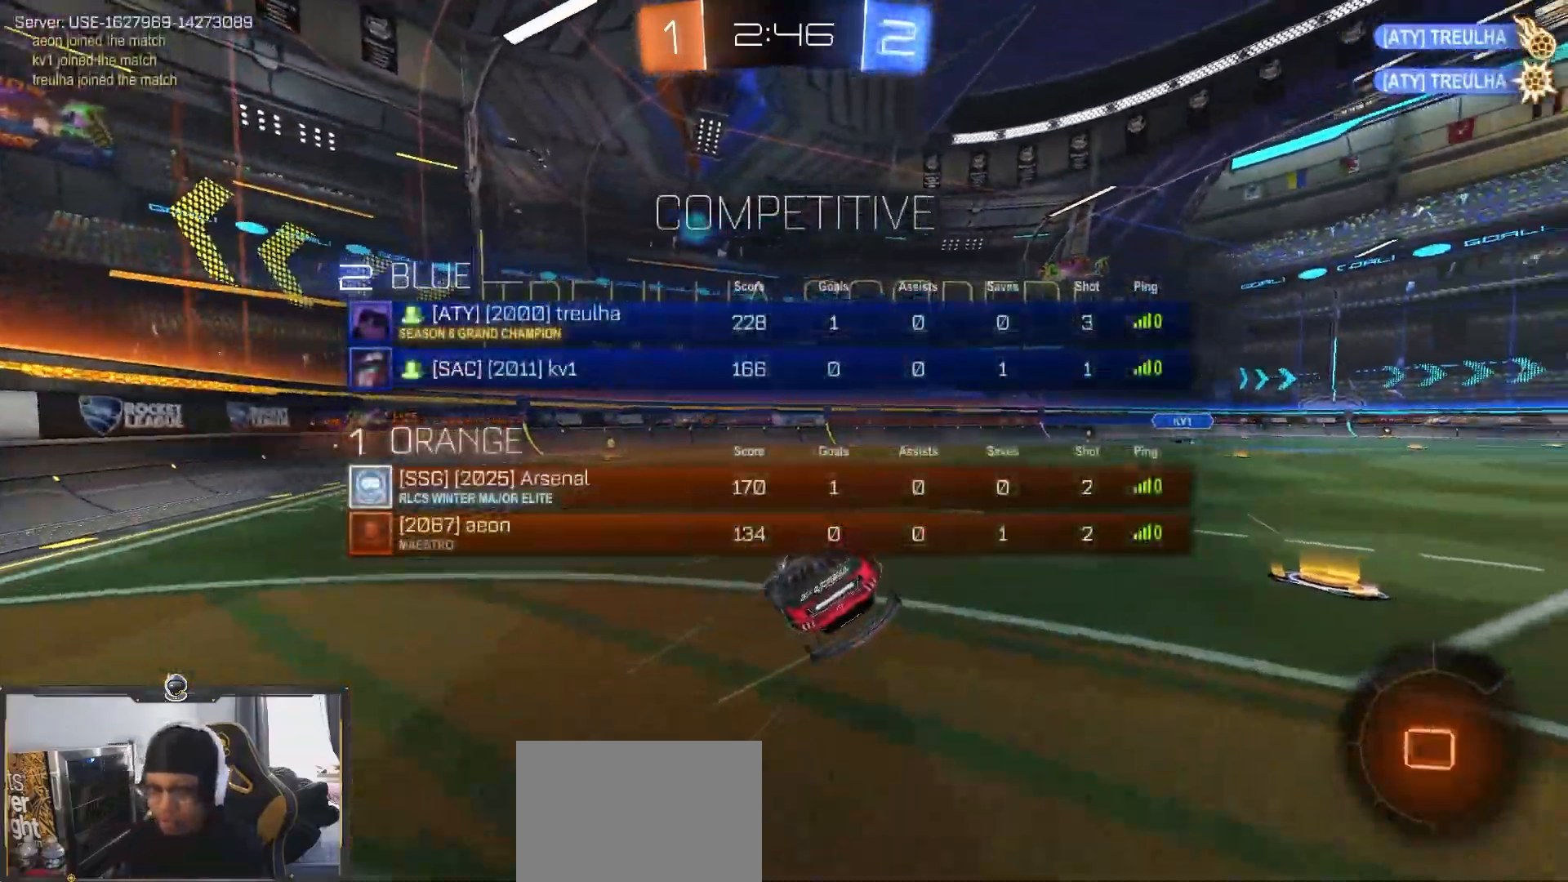
{"buttons": ["R2"], "left_stick": "right", "right_stick": "center", "events": [[150, "left_stick", "right"]]}
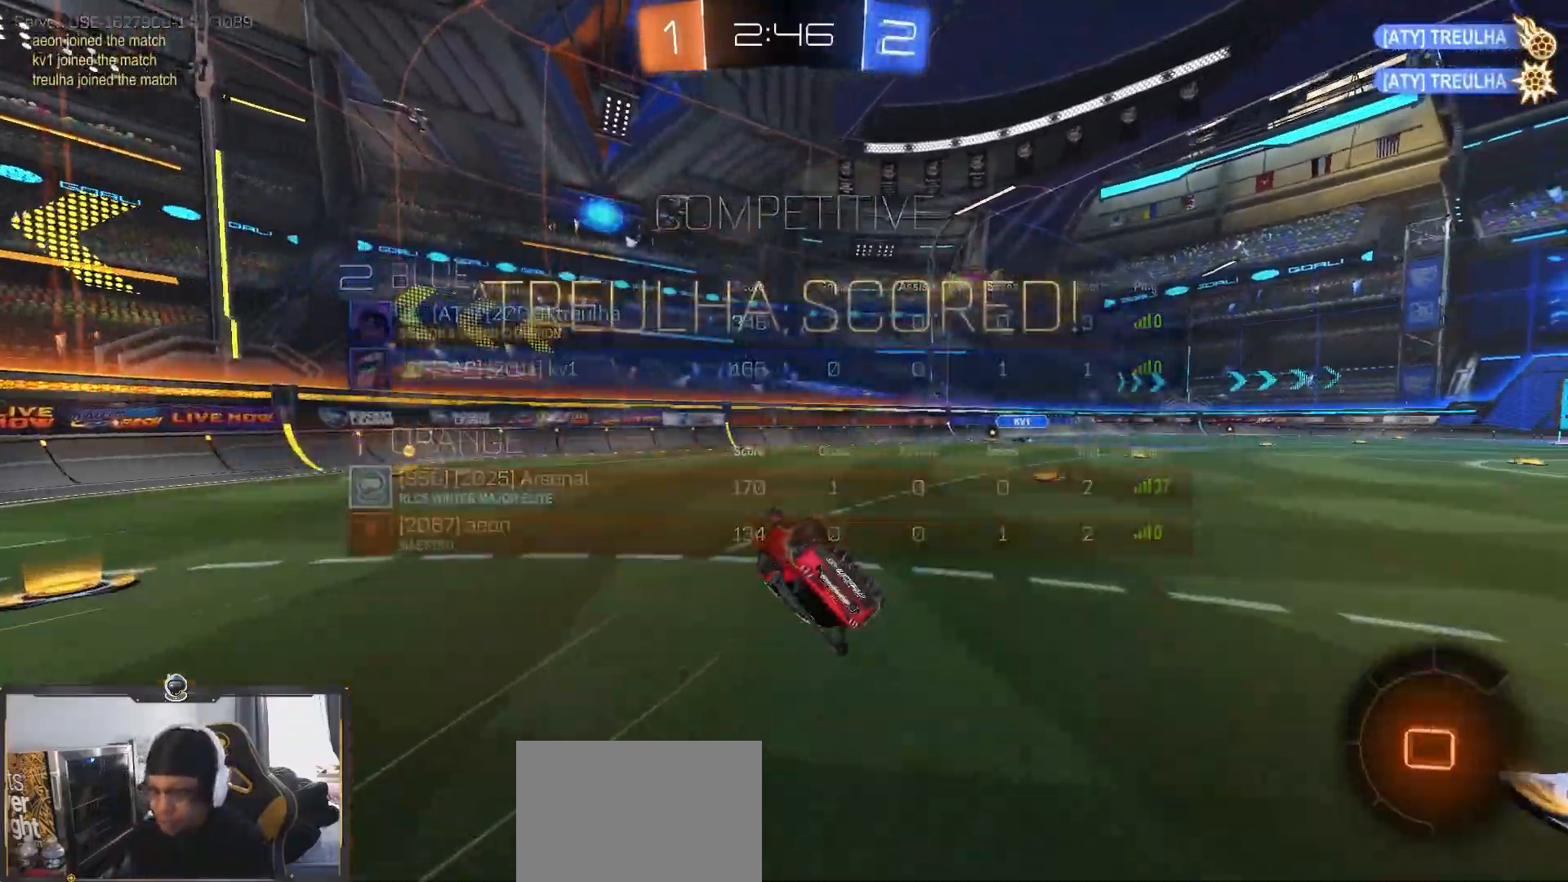
{"buttons": ["R2"], "left_stick": "up-right", "right_stick": "center", "events": [[333, "left_stick", "up-right"]]}
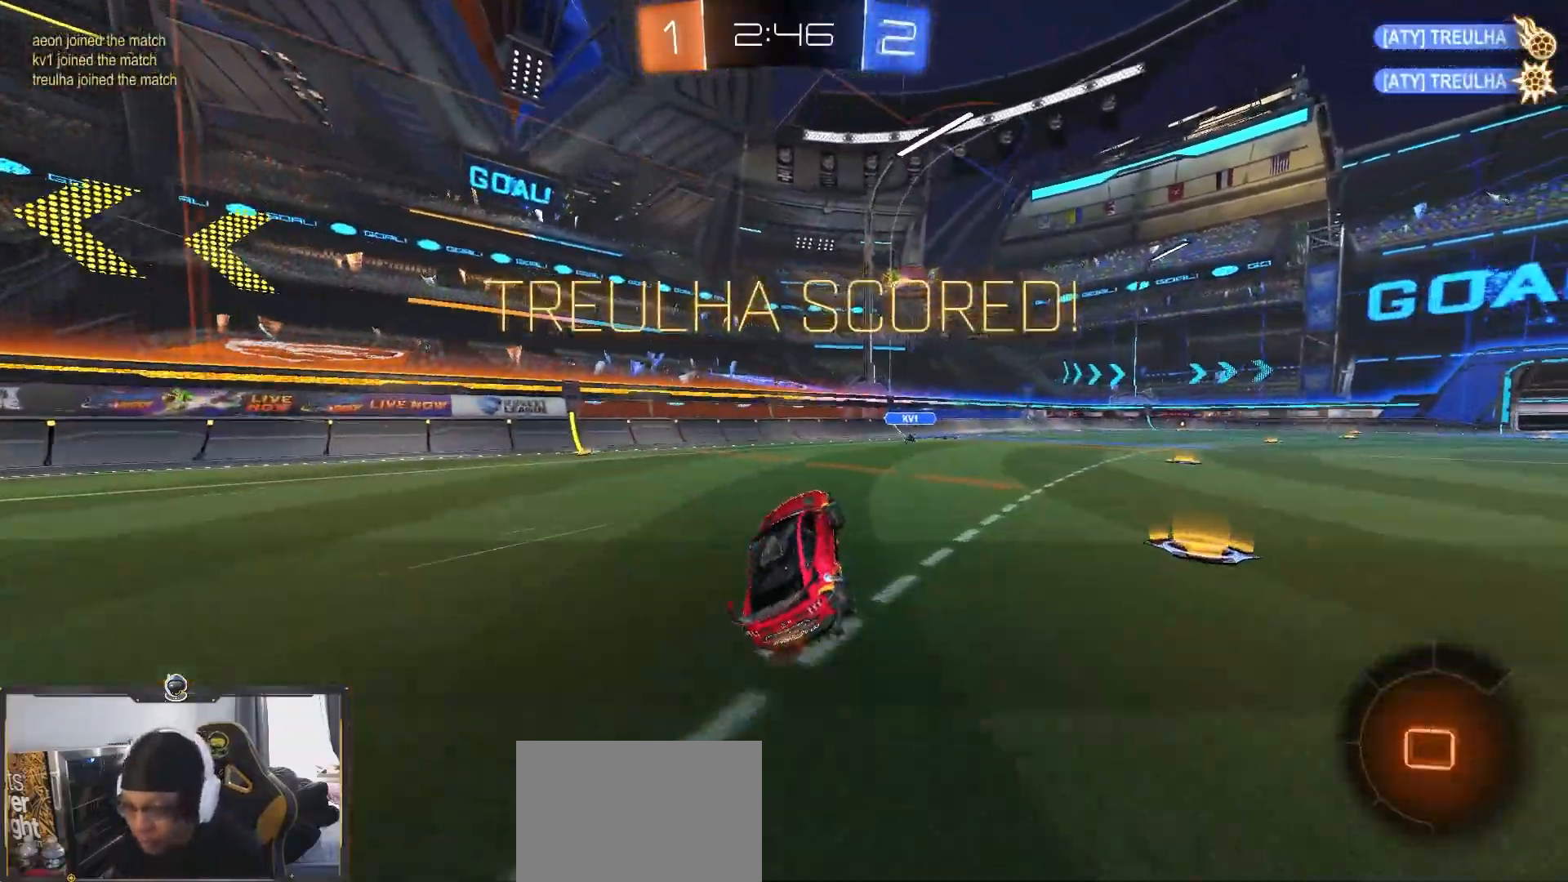
{"buttons": ["R2"], "left_stick": "down-right", "right_stick": "center", "events": [[117, "L1", "down"], [117, "left_stick", "right"], [250, "L1", "up"], [350, "left_stick", "down-right"]]}
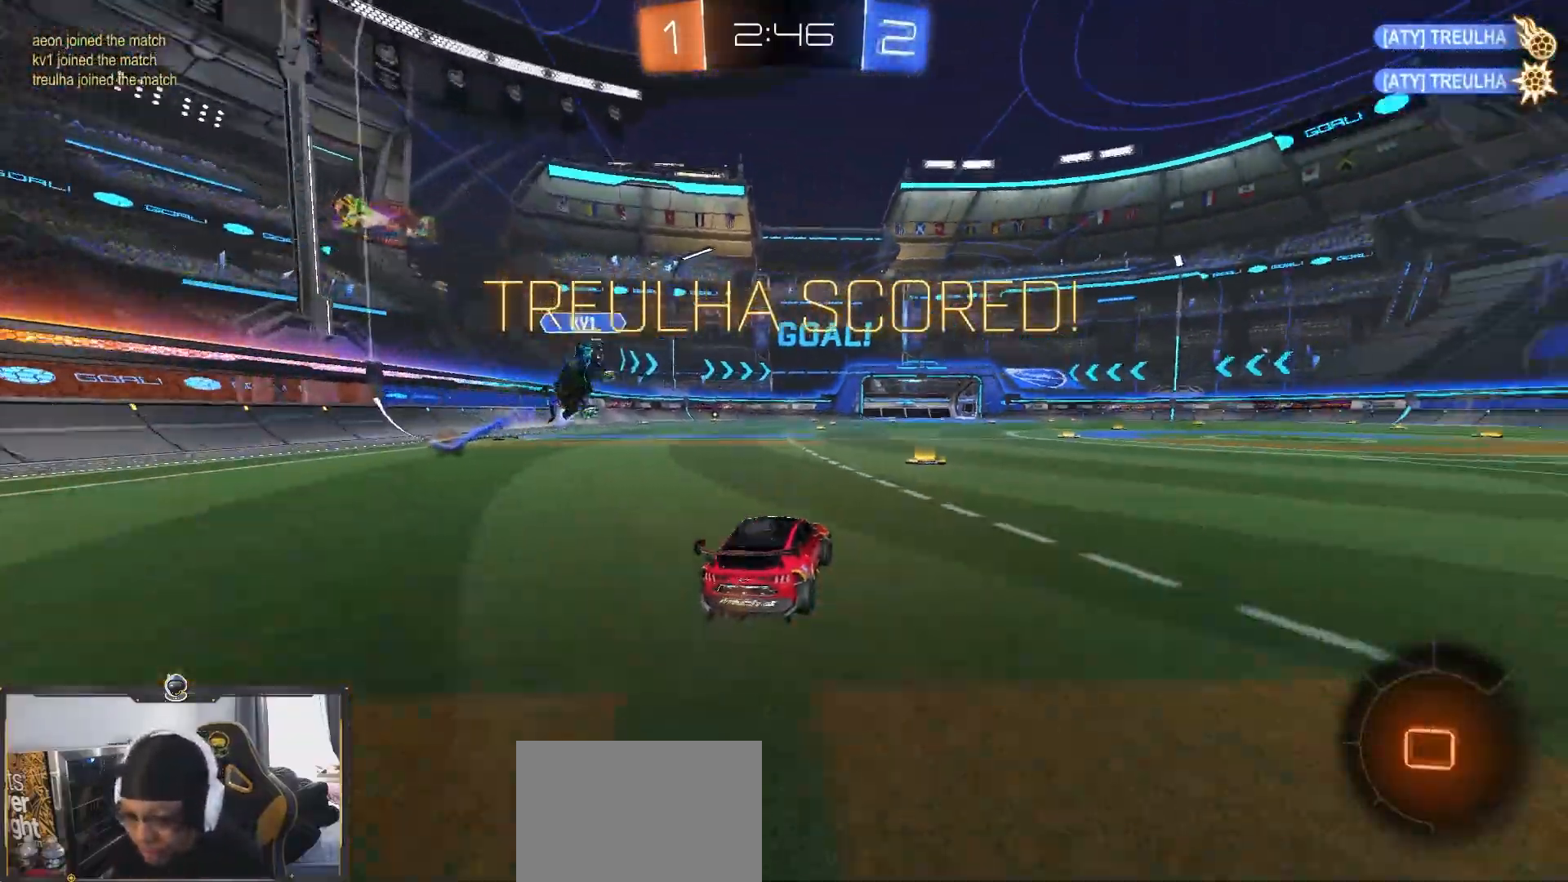
{"buttons": ["R2"], "left_stick": "down", "right_stick": "center", "events": [[67, "CROSS", "down"], [217, "CROSS", "up"], [217, "left_stick", "up-left"], [267, "CROSS", "down"], [317, "CROSS", "up"], [317, "TRIANGLE", "down"], [317, "left_stick", "down"], [467, "TRIANGLE", "up"]]}
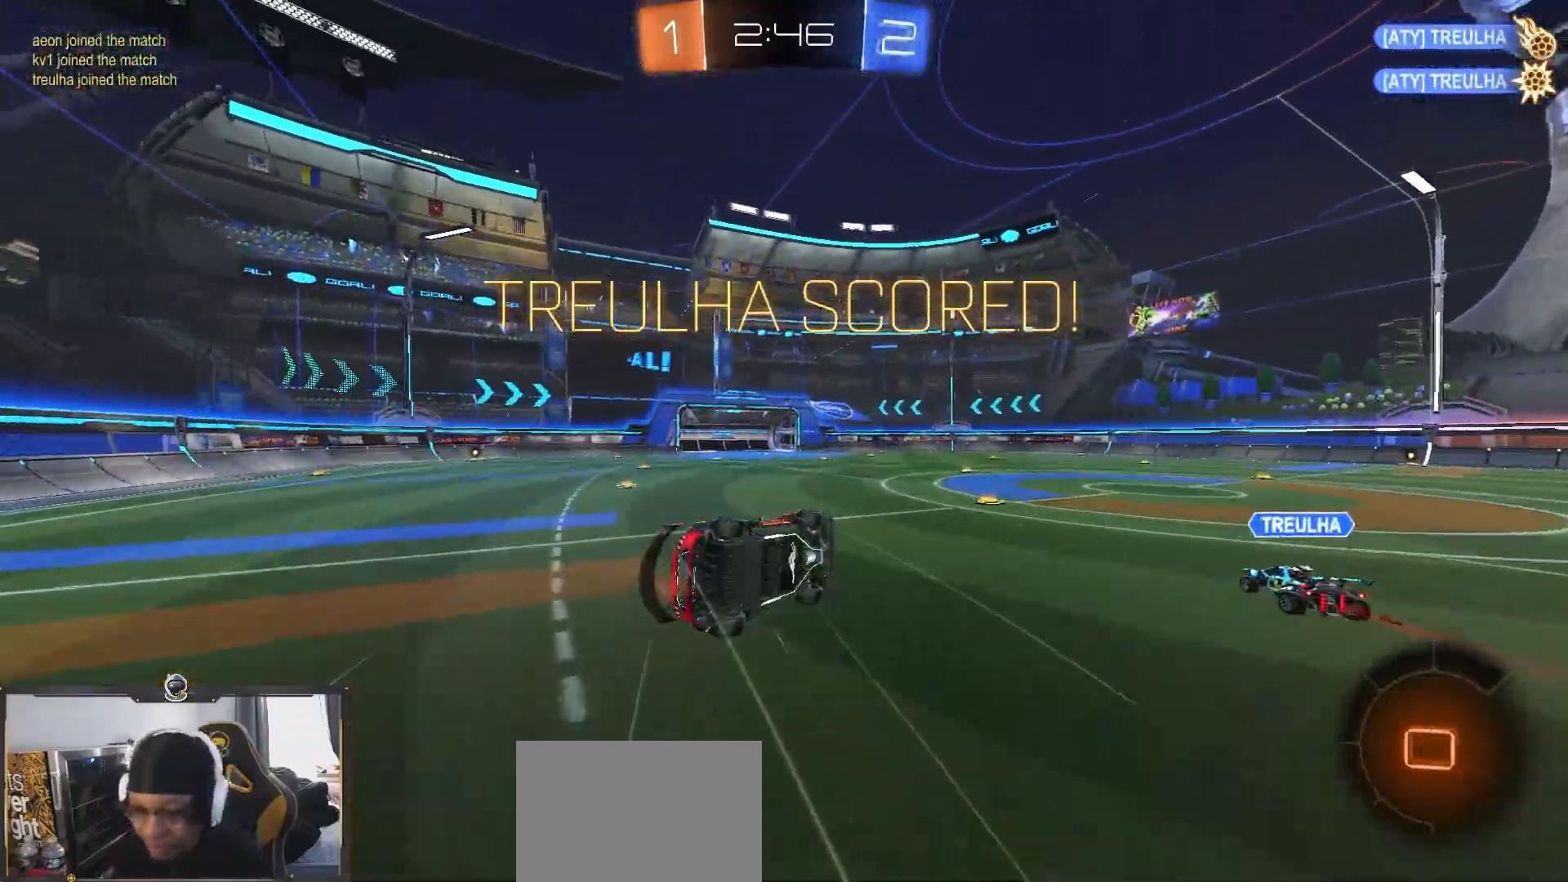
{"buttons": ["R2"], "left_stick": "center", "right_stick": "center", "events": [[167, "TRIANGLE", "down"], [167, "left_stick", "down-right"], [267, "TRIANGLE", "up"], [317, "left_stick", "left"], [333, "L1", "down"], [333, "TRIANGLE", "down"], [433, "TRIANGLE", "up"], [483, "L1", "up"], [483, "left_stick", "center"]]}